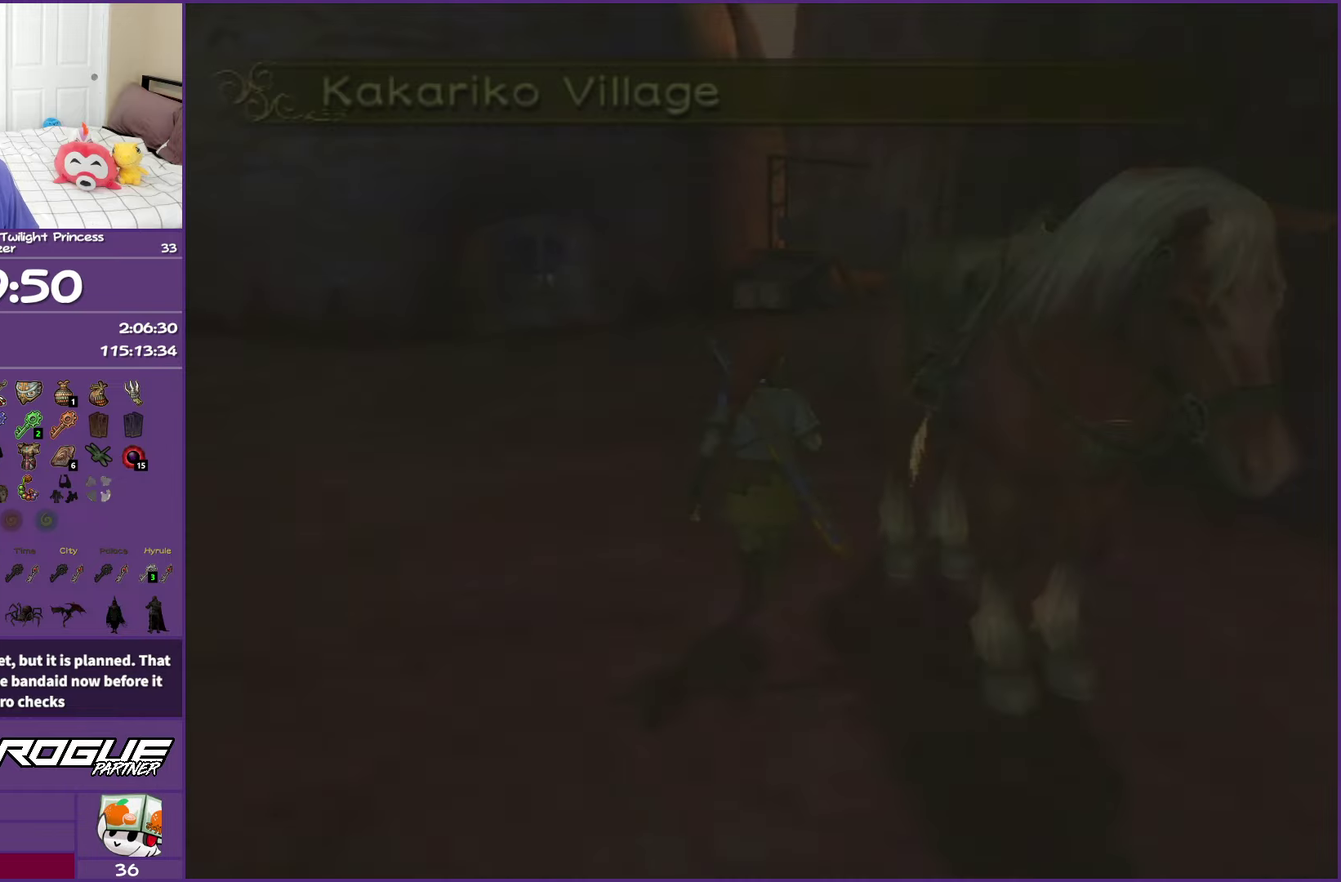
Gameplay with a controller (Nintendo layout); each line is a JSON object with the inputs held at the frame after it. "events" lists button and stick changes between this image and that frame as [ms after this image, input, new state], when the widget could be followed in between. This overlay highlights the sticks when they move; stick clicks (L3 R3) are not distinguishable. Not read: L3 R3.
{"buttons": [], "left_stick": "up", "right_stick": "center", "events": []}
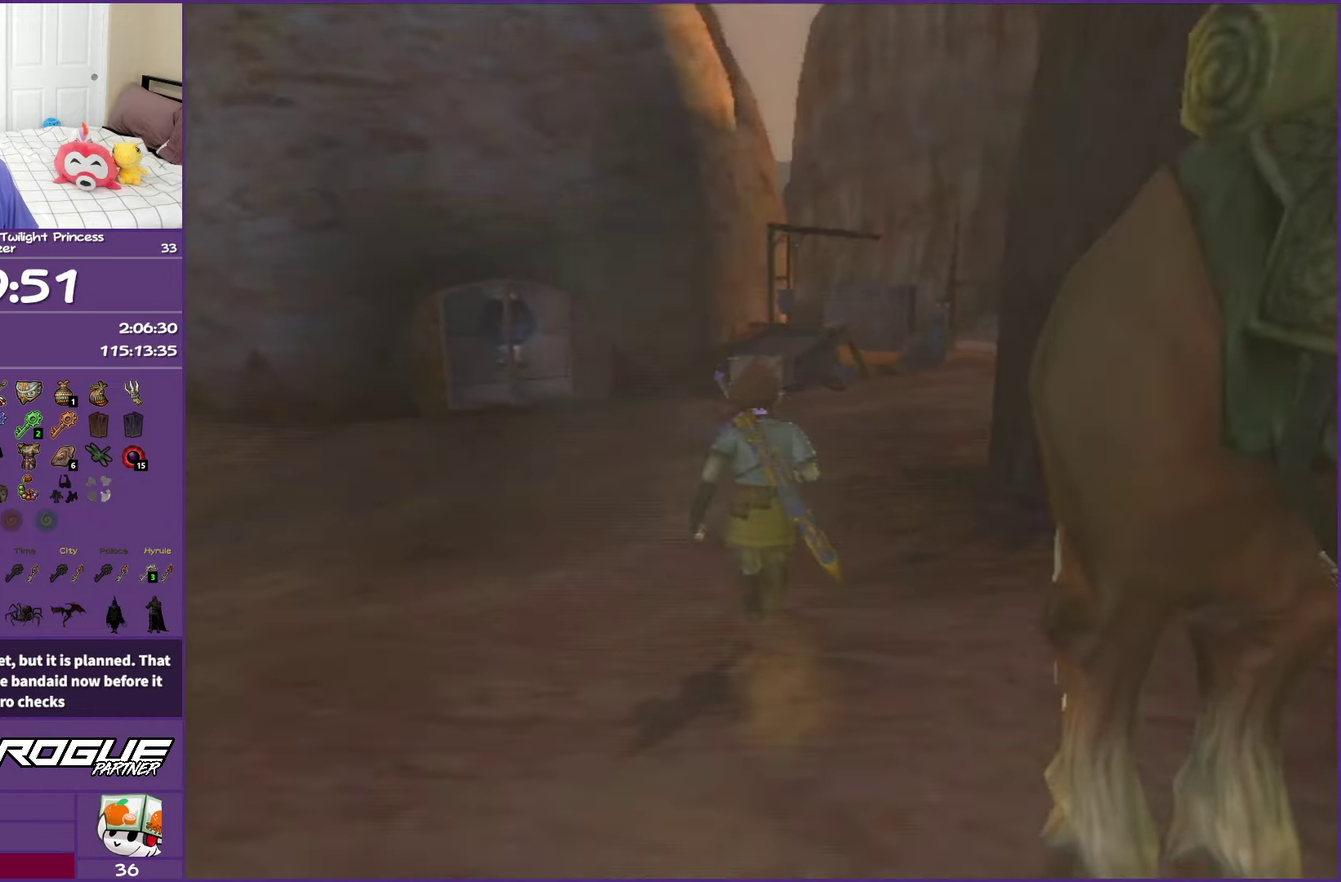
{"buttons": [], "left_stick": "down", "right_stick": "left", "events": [[100, "left_stick", "up-right"], [200, "left_stick", "down-right"], [283, "left_stick", "down"], [400, "right_stick", "left"]]}
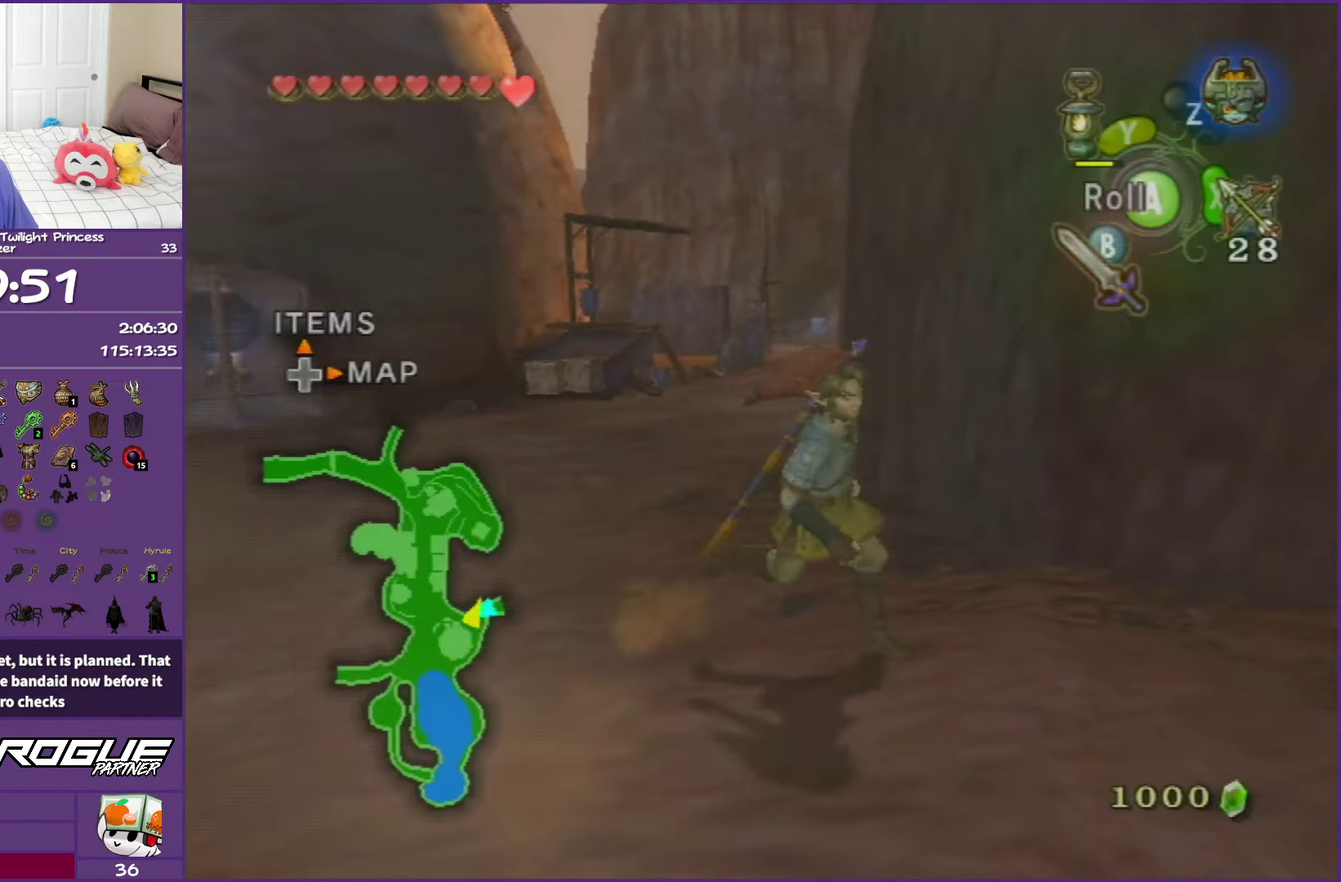
{"buttons": [], "left_stick": "up-right", "right_stick": "center", "events": [[17, "left_stick", "down-right"], [267, "left_stick", "right"], [317, "left_stick", "up-right"], [400, "left_stick", "up"], [450, "right_stick", "center"], [483, "left_stick", "up-right"]]}
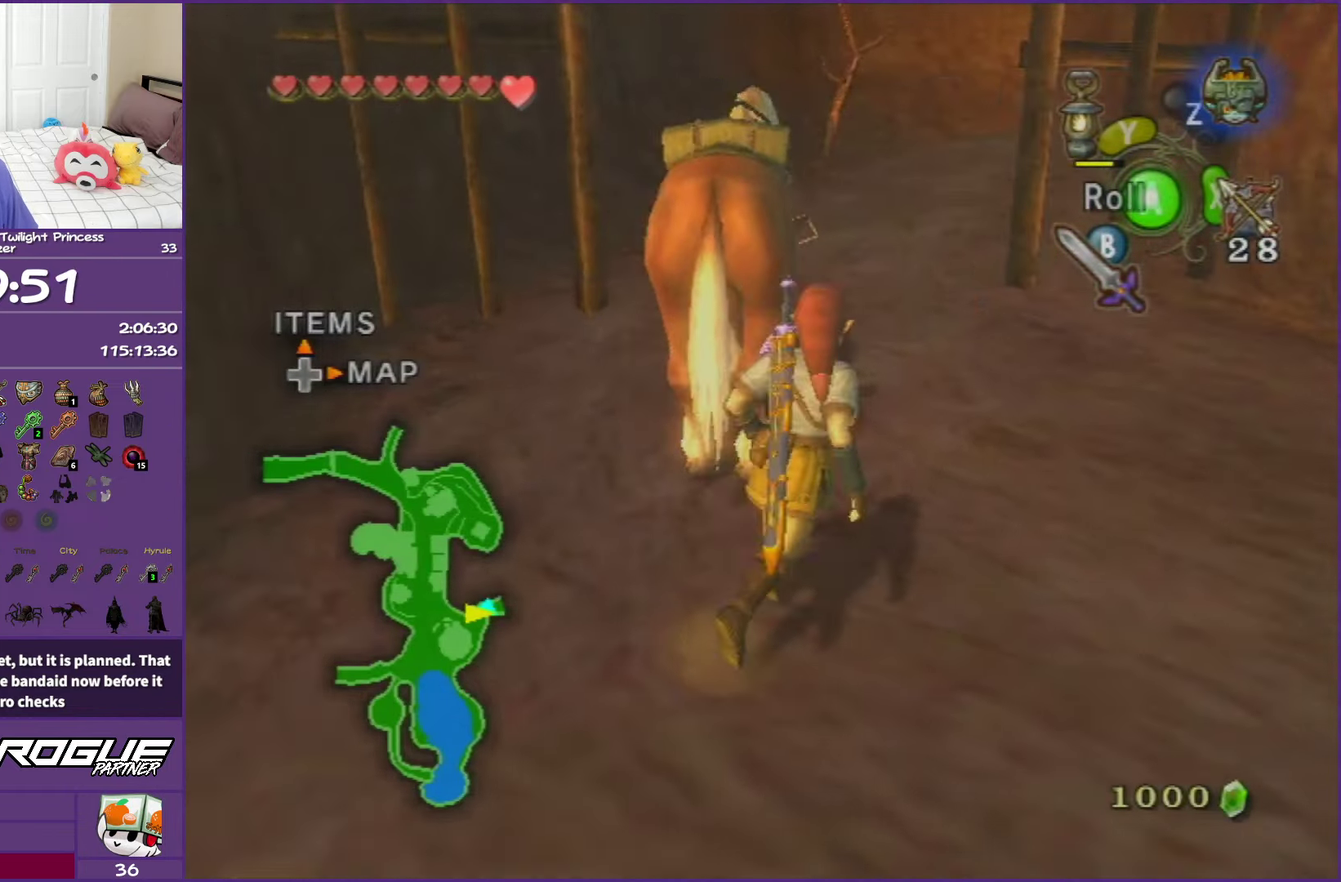
{"buttons": ["A"], "left_stick": "center", "right_stick": "center", "events": [[150, "left_stick", "up-left"], [233, "left_stick", "left"], [317, "left_stick", "down-left"], [467, "A", "down"], [467, "left_stick", "center"]]}
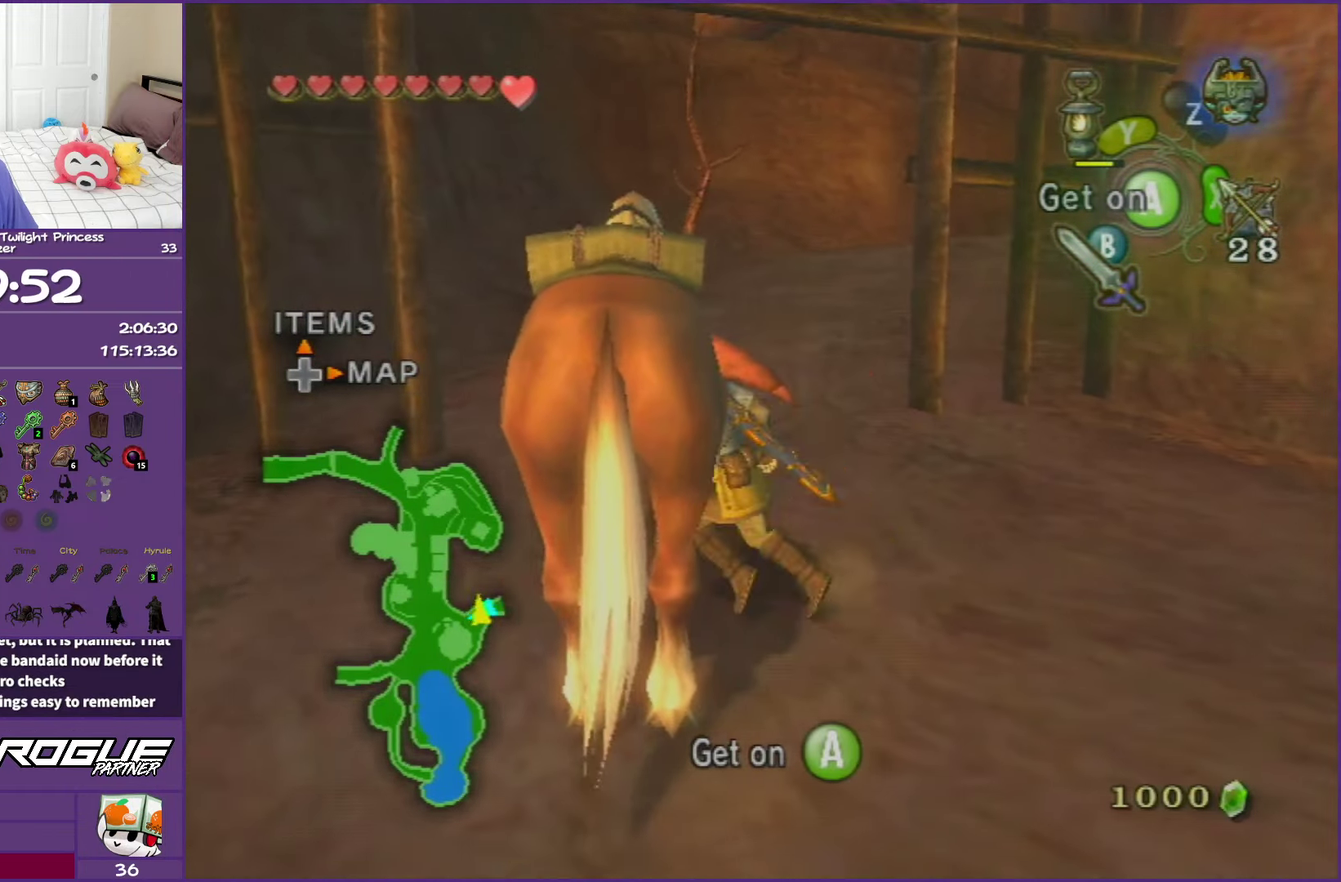
{"buttons": [], "left_stick": "center", "right_stick": "center", "events": [[150, "A", "up"]]}
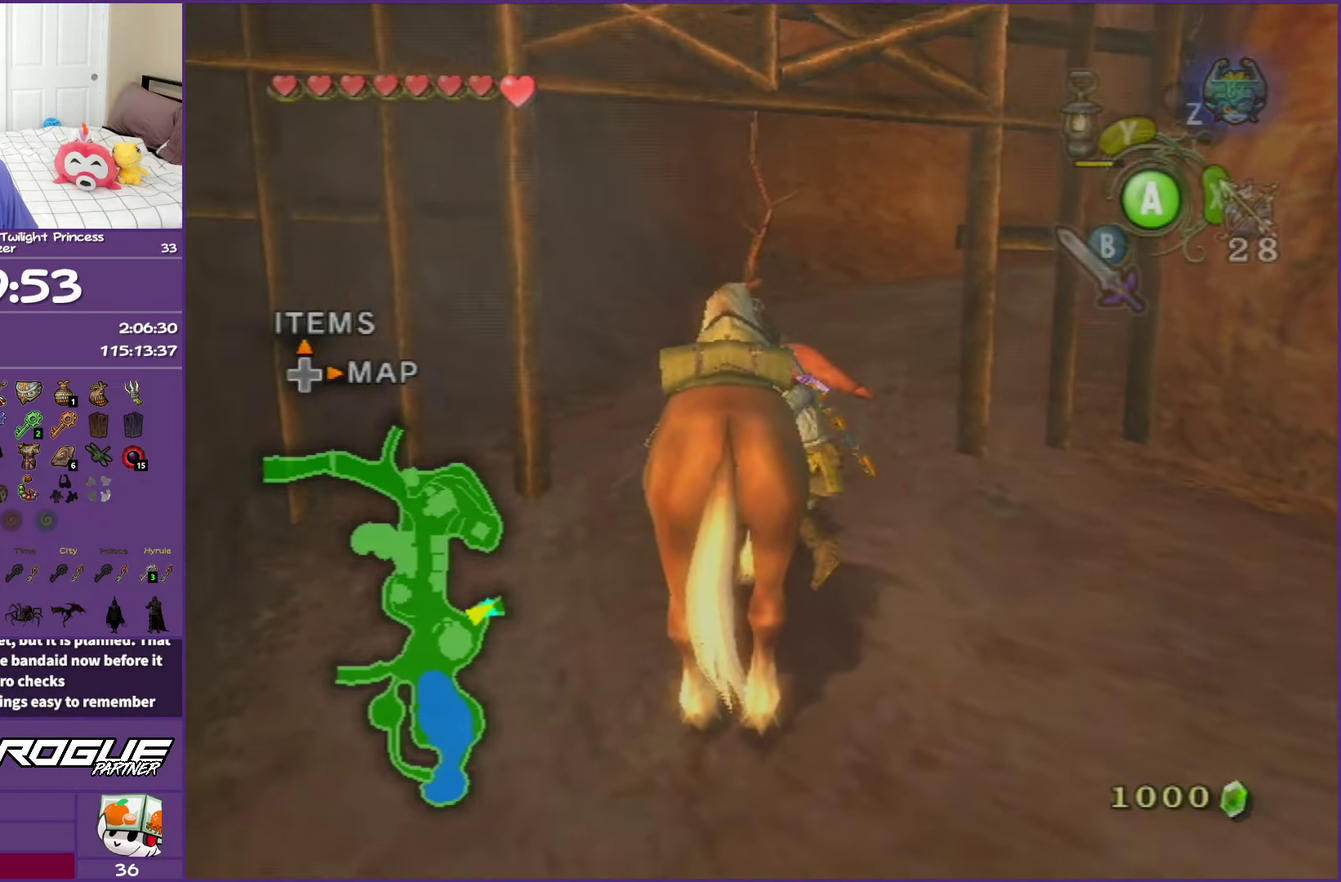
{"buttons": [], "left_stick": "left", "right_stick": "center", "events": [[367, "left_stick", "left"]]}
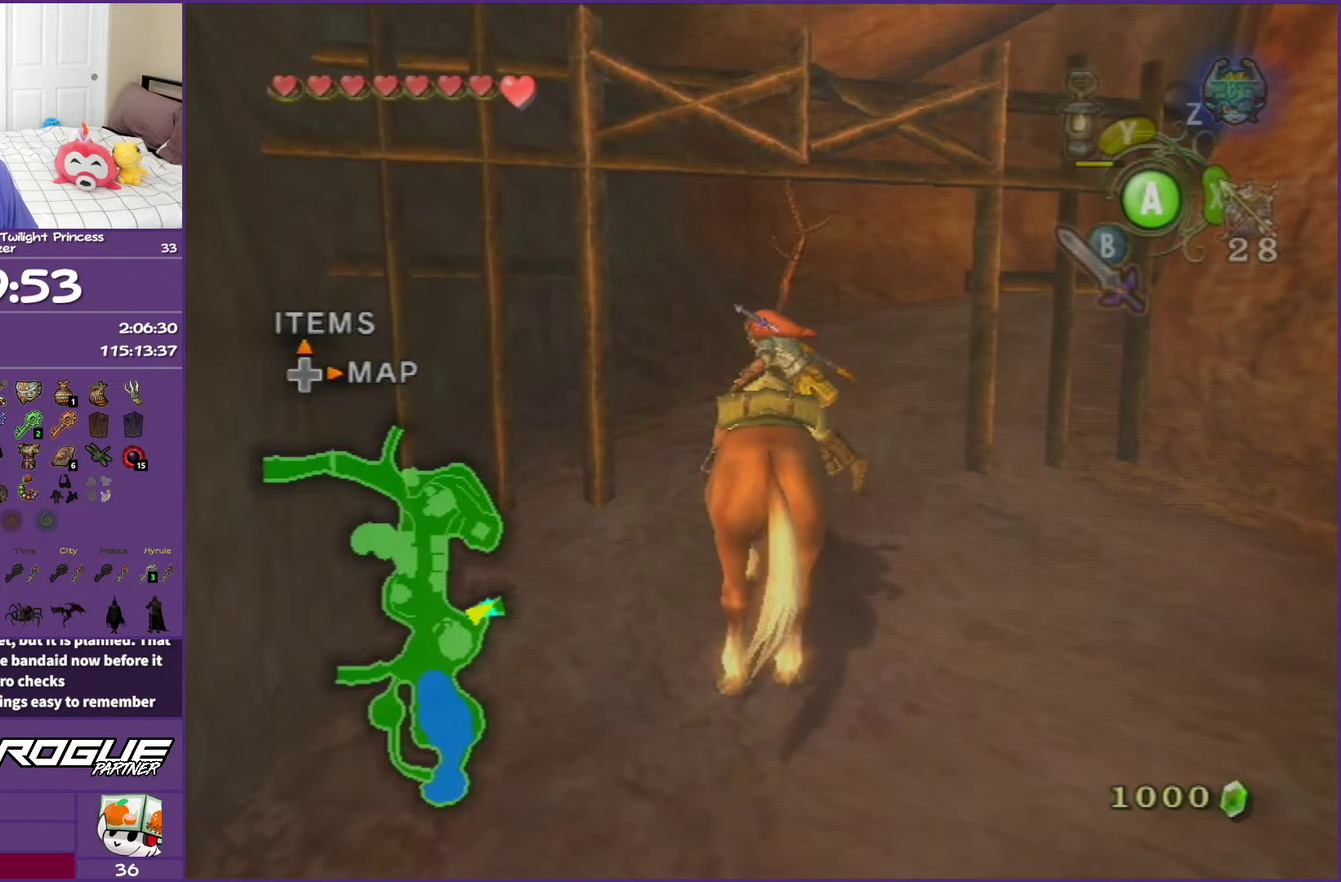
{"buttons": [], "left_stick": "left", "right_stick": "center", "events": []}
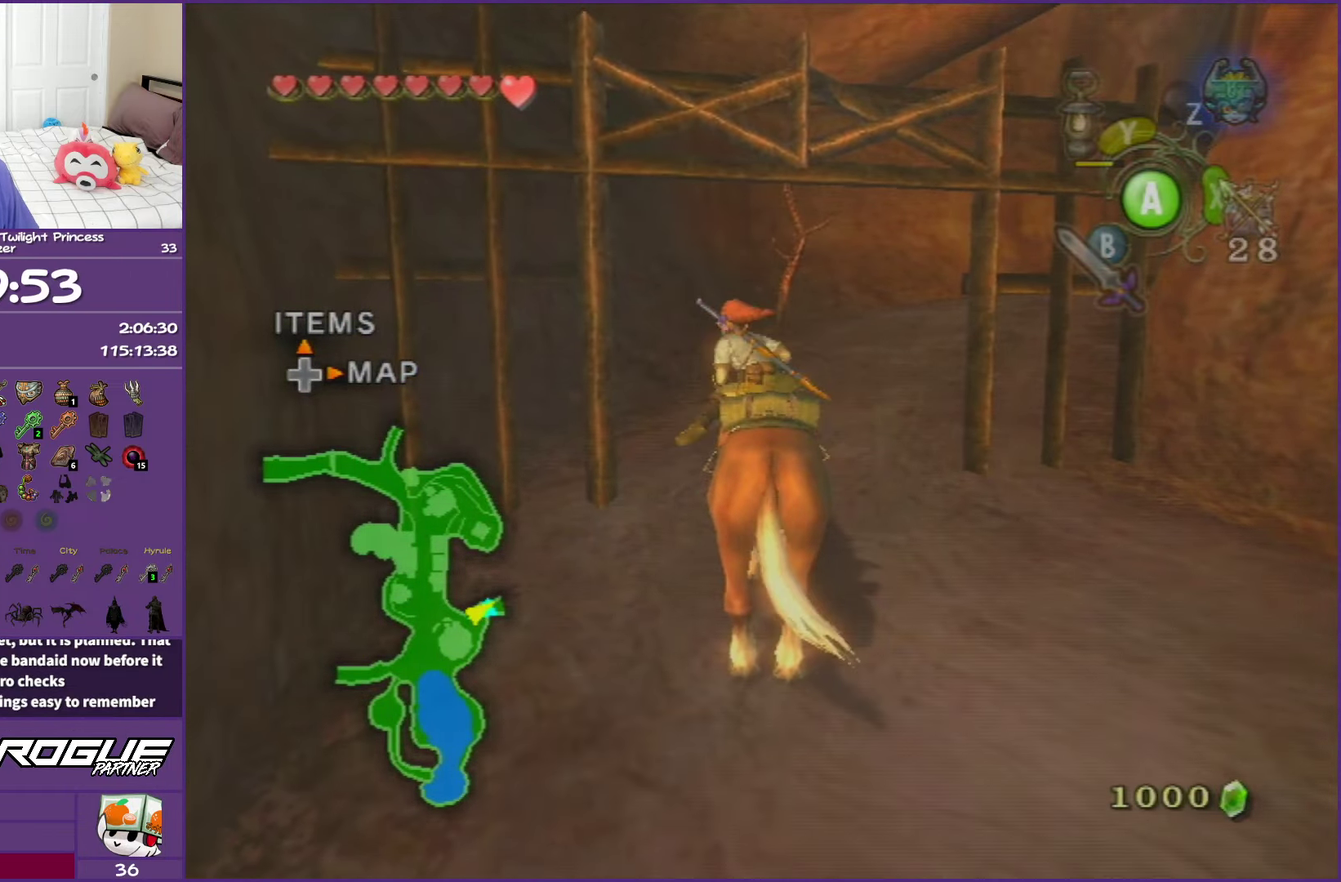
{"buttons": [], "left_stick": "left", "right_stick": "center", "events": []}
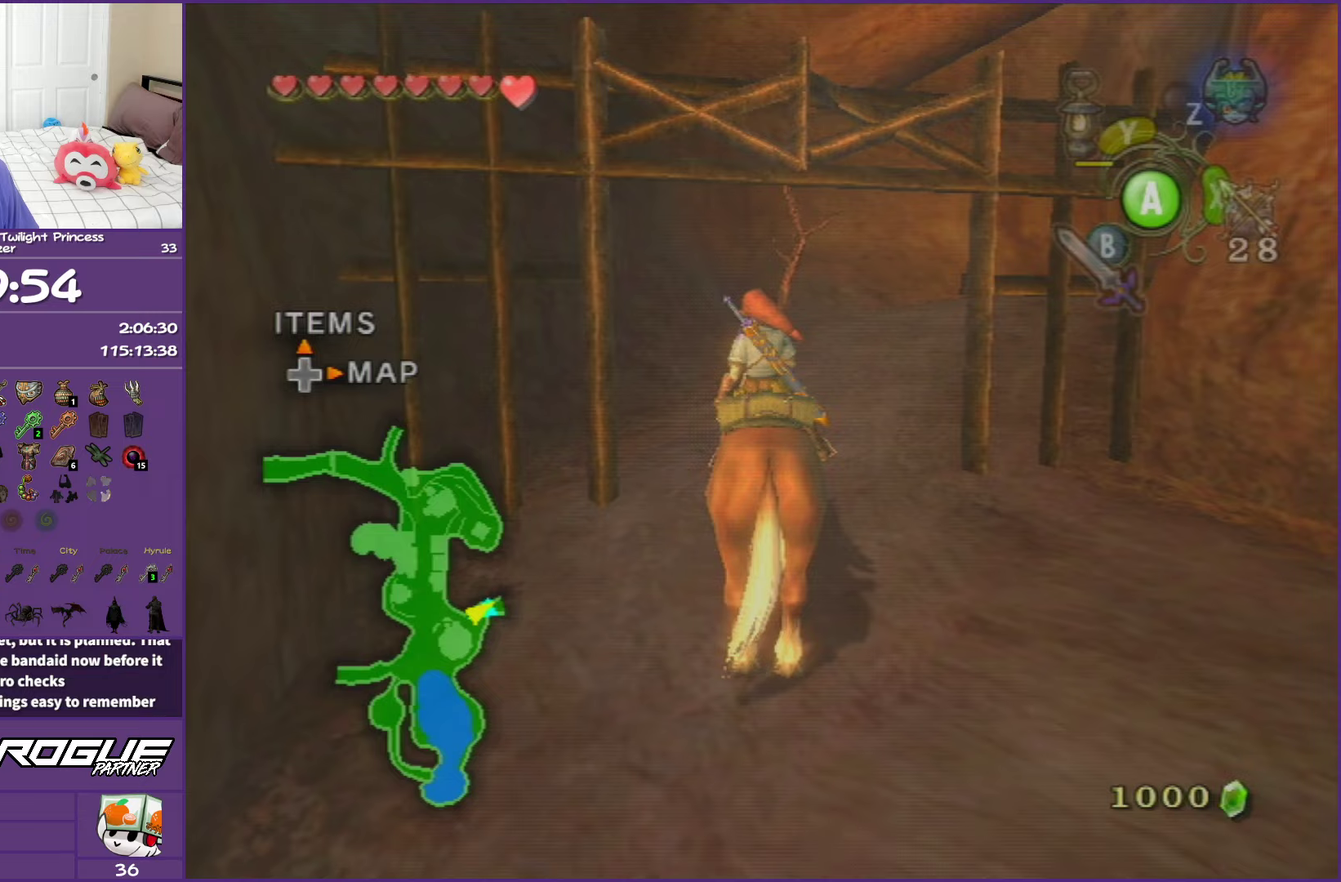
{"buttons": [], "left_stick": "left", "right_stick": "center", "events": []}
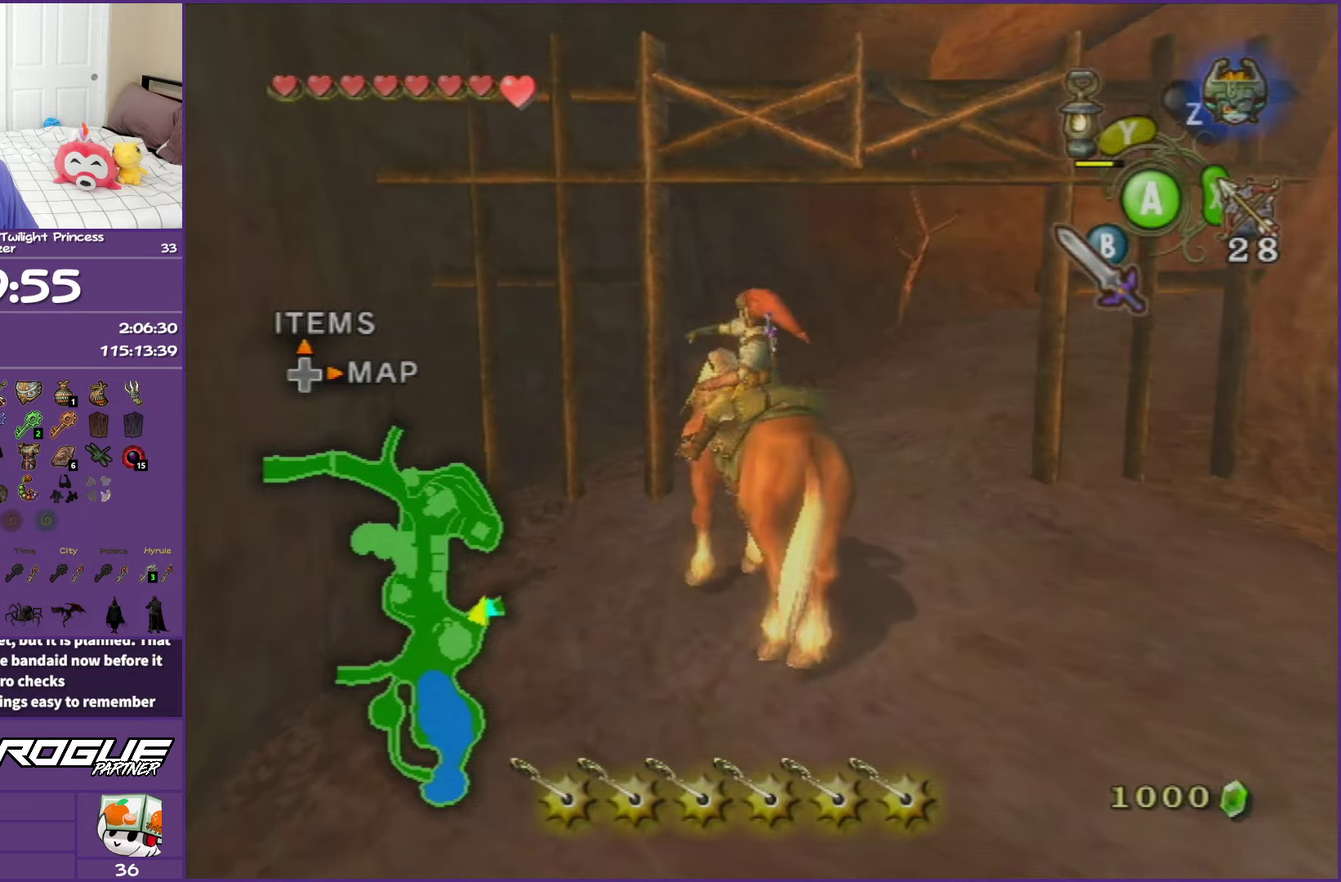
{"buttons": [], "left_stick": "left", "right_stick": "center", "events": []}
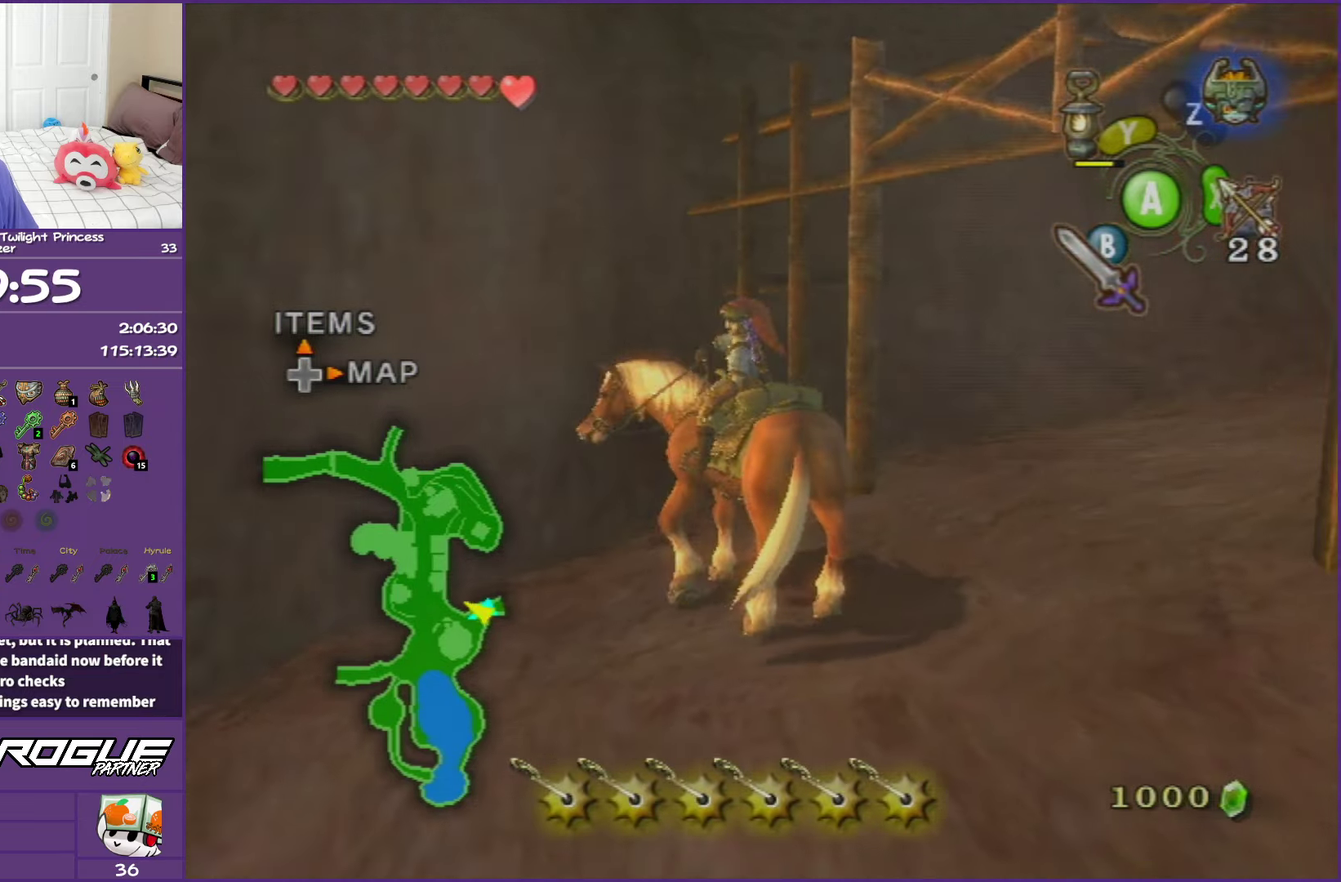
{"buttons": [], "left_stick": "left", "right_stick": "center", "events": []}
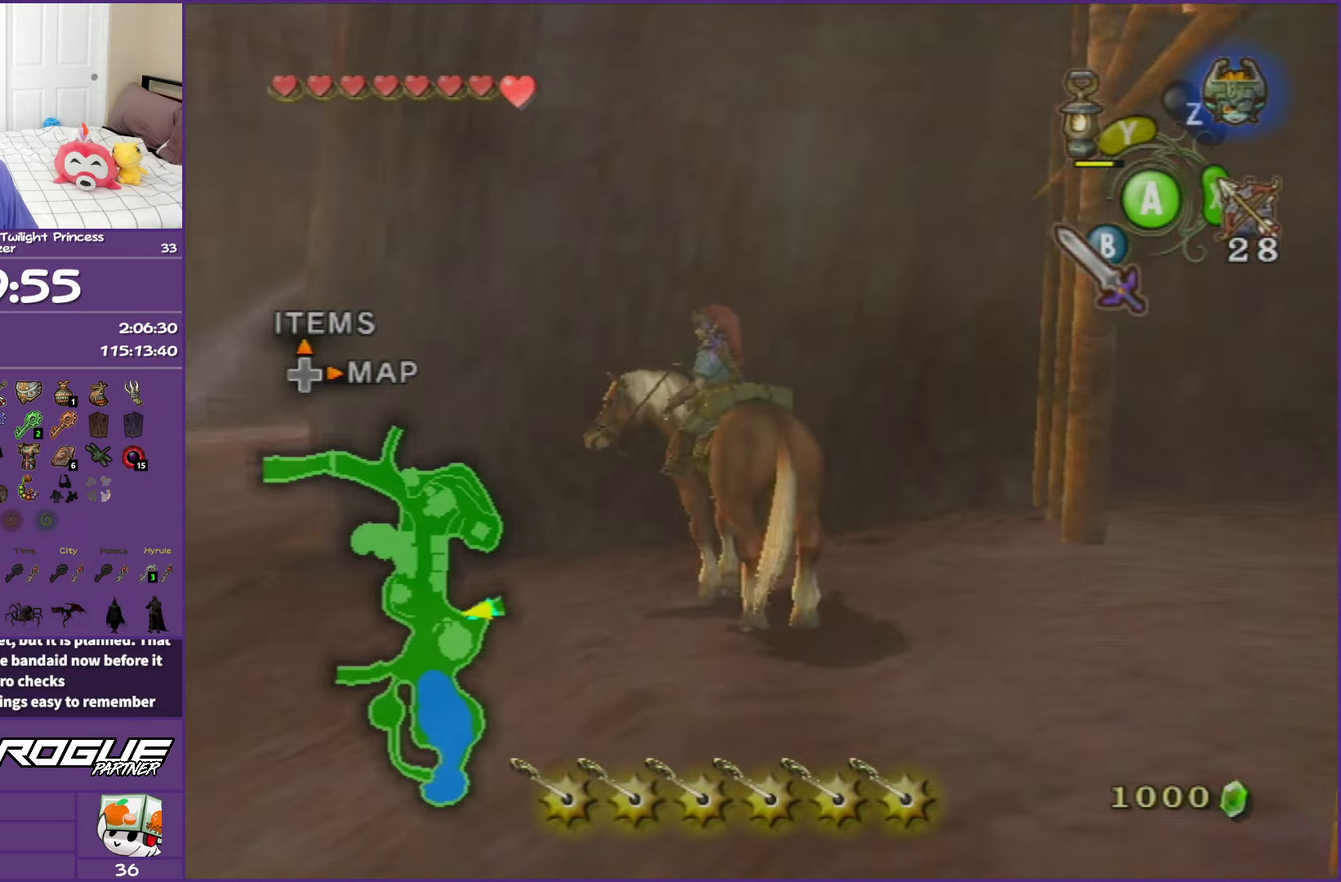
{"buttons": [], "left_stick": "up-left", "right_stick": "center", "events": [[133, "left_stick", "up-left"]]}
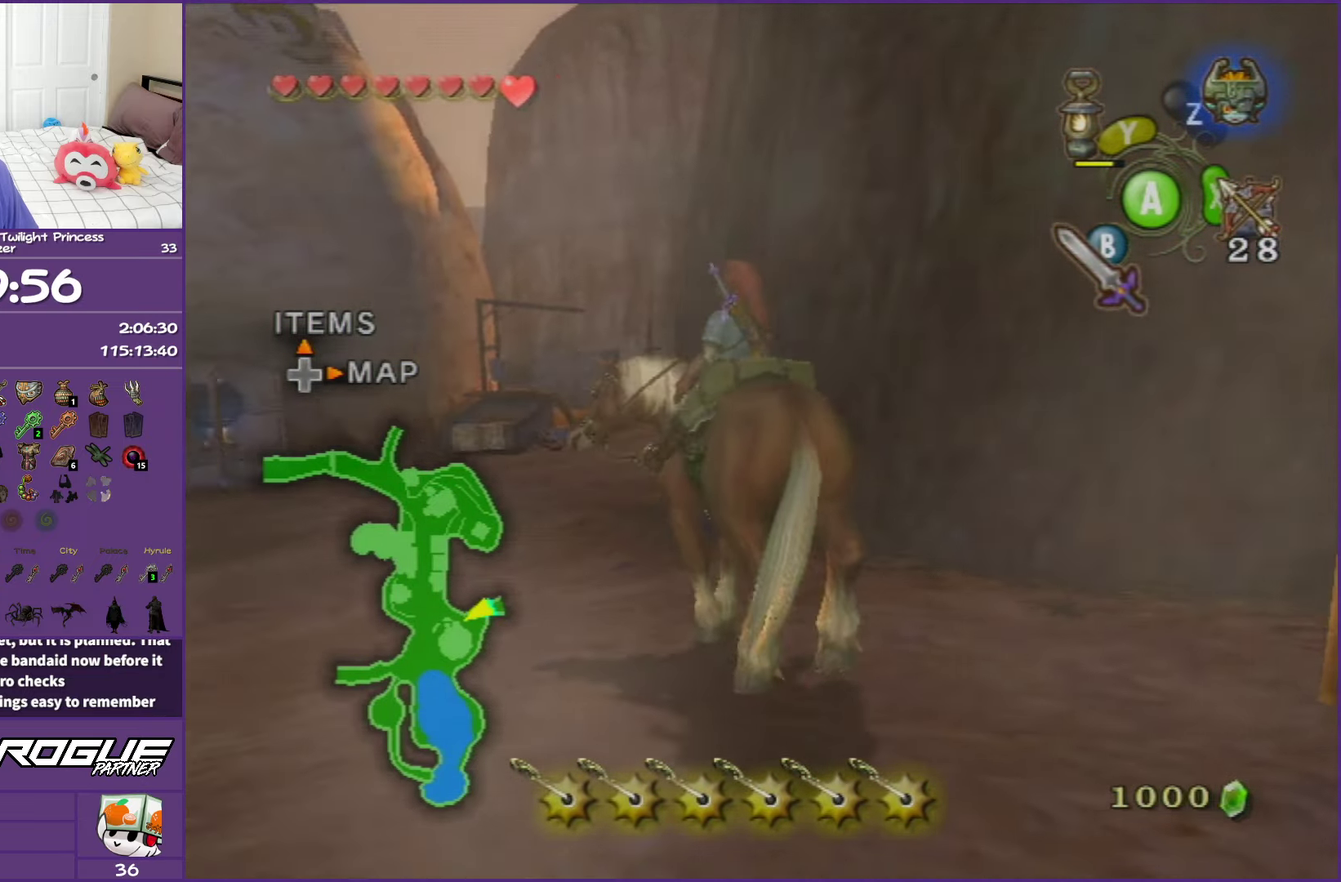
{"buttons": [], "left_stick": "up-left", "right_stick": "center", "events": [[100, "left_stick", "up"], [267, "left_stick", "up-left"]]}
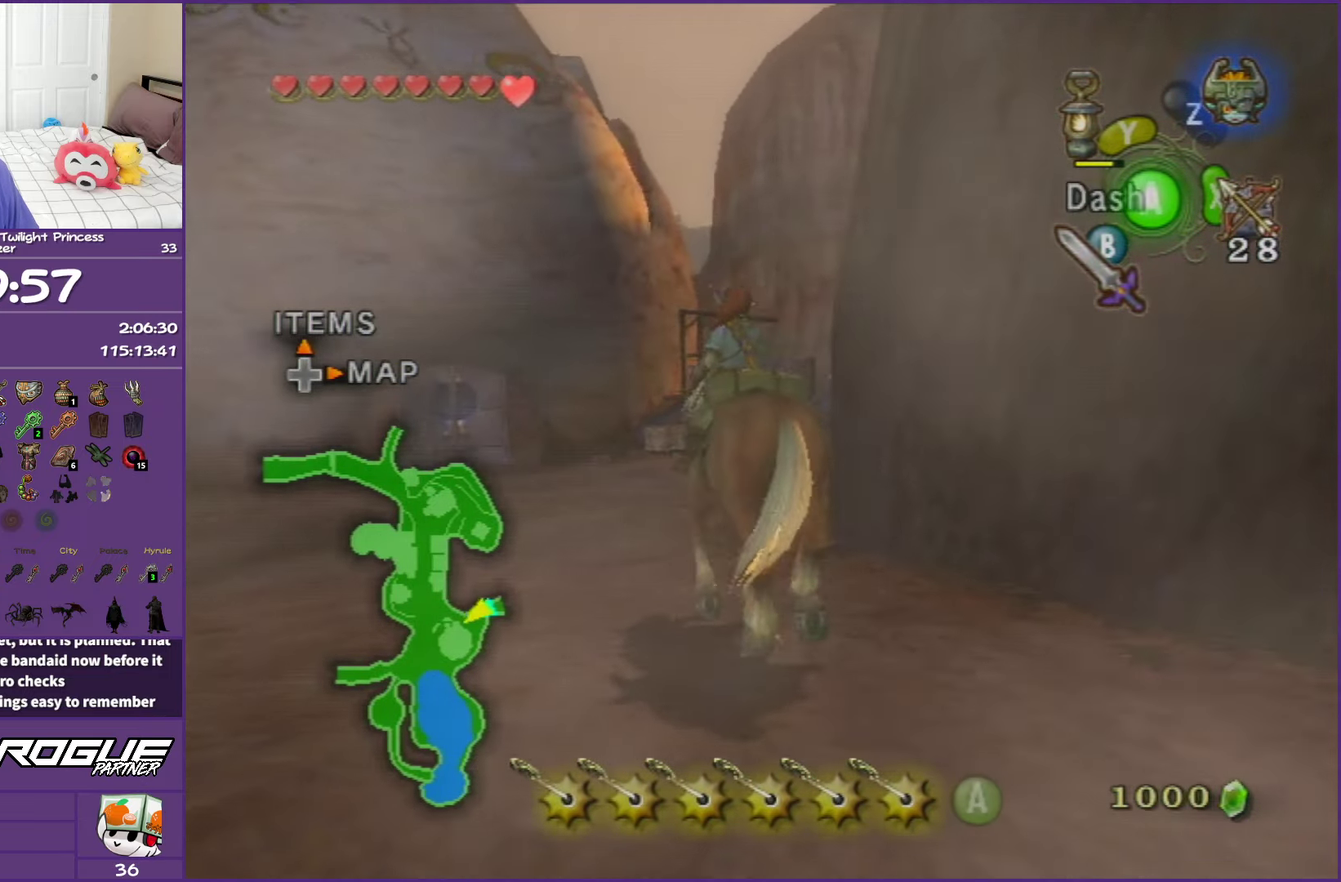
{"buttons": ["A"], "left_stick": "up-right", "right_stick": "center", "events": [[33, "left_stick", "up"], [117, "A", "down"], [233, "A", "up"], [283, "A", "down"], [367, "left_stick", "up-right"]]}
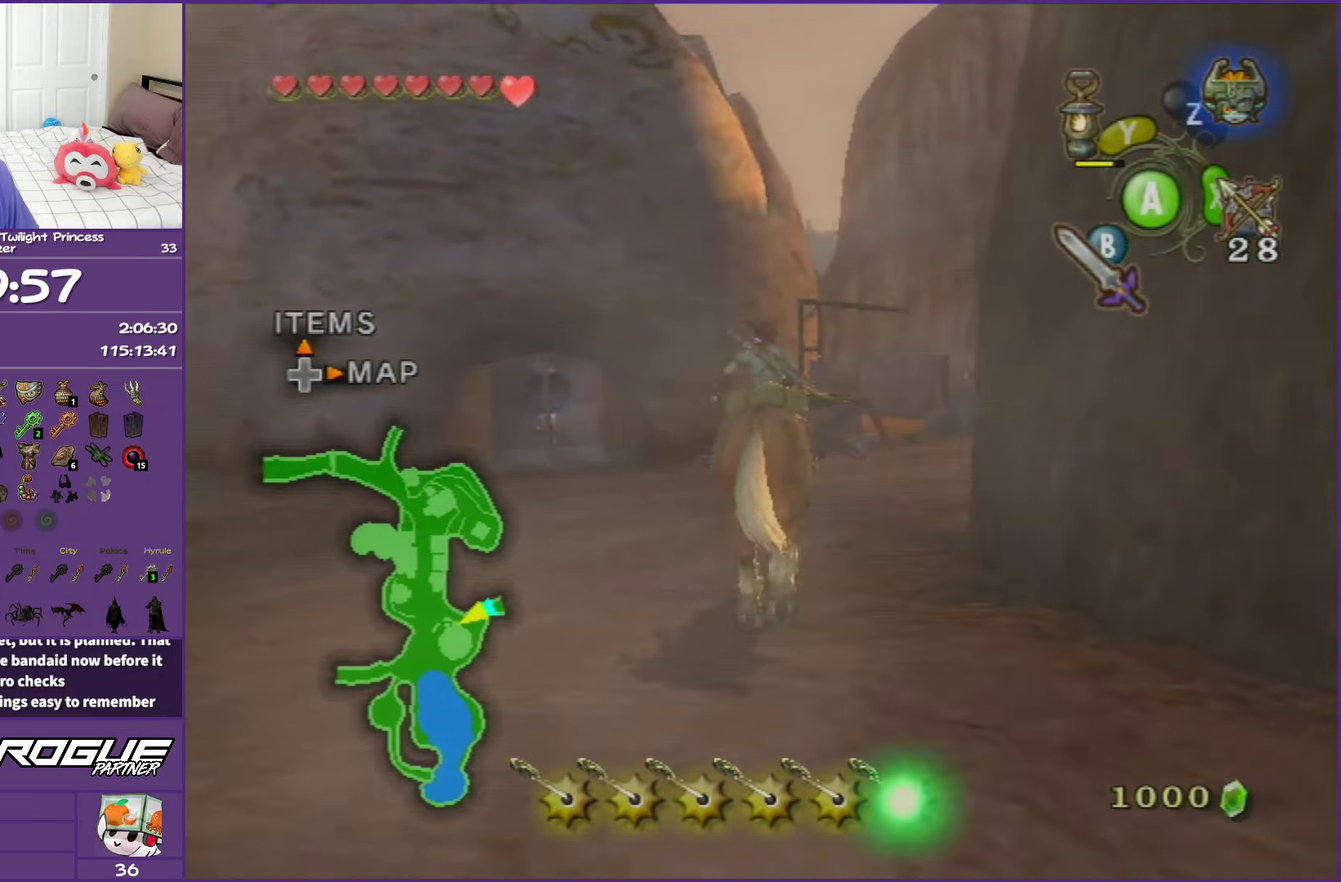
{"buttons": [], "left_stick": "up-right", "right_stick": "center", "events": [[50, "A", "up"], [67, "left_stick", "up"], [450, "left_stick", "up-right"]]}
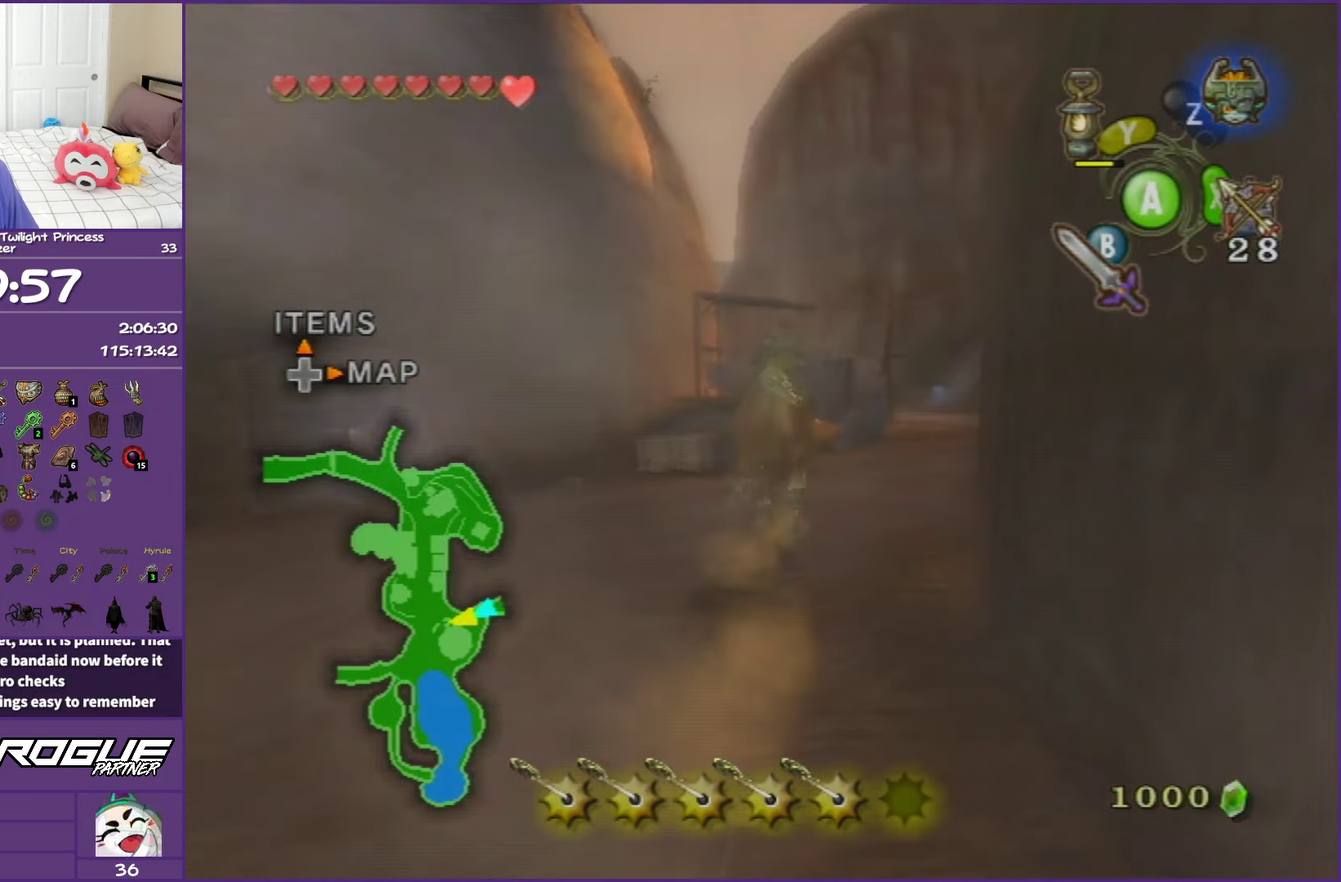
{"buttons": [], "left_stick": "up", "right_stick": "center", "events": [[67, "right_stick", "left"], [117, "left_stick", "up"], [233, "left_stick", "up-right"], [350, "right_stick", "center"], [467, "left_stick", "up"]]}
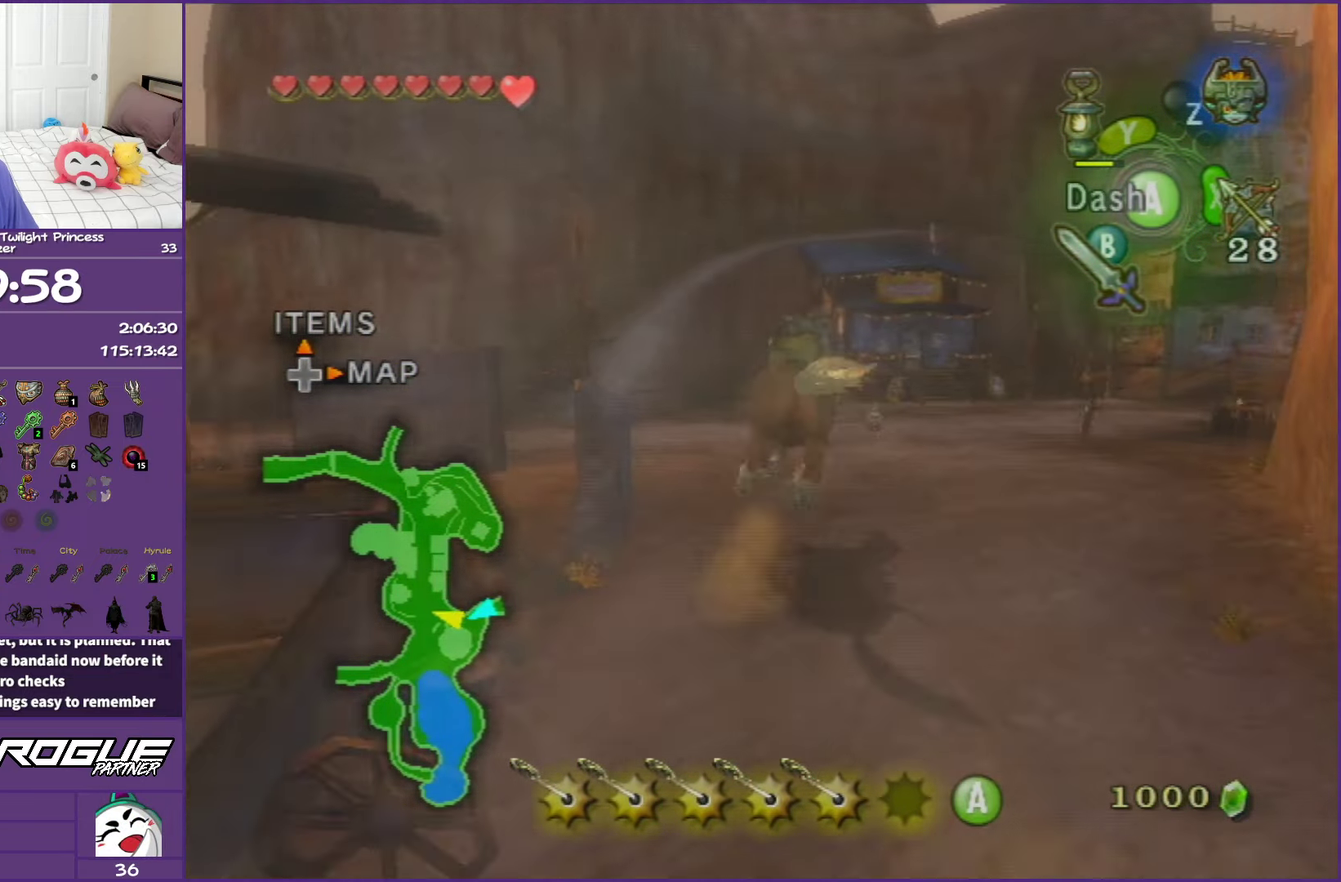
{"buttons": [], "left_stick": "up-right", "right_stick": "center", "events": [[117, "left_stick", "up-right"], [283, "A", "down"], [433, "A", "up"]]}
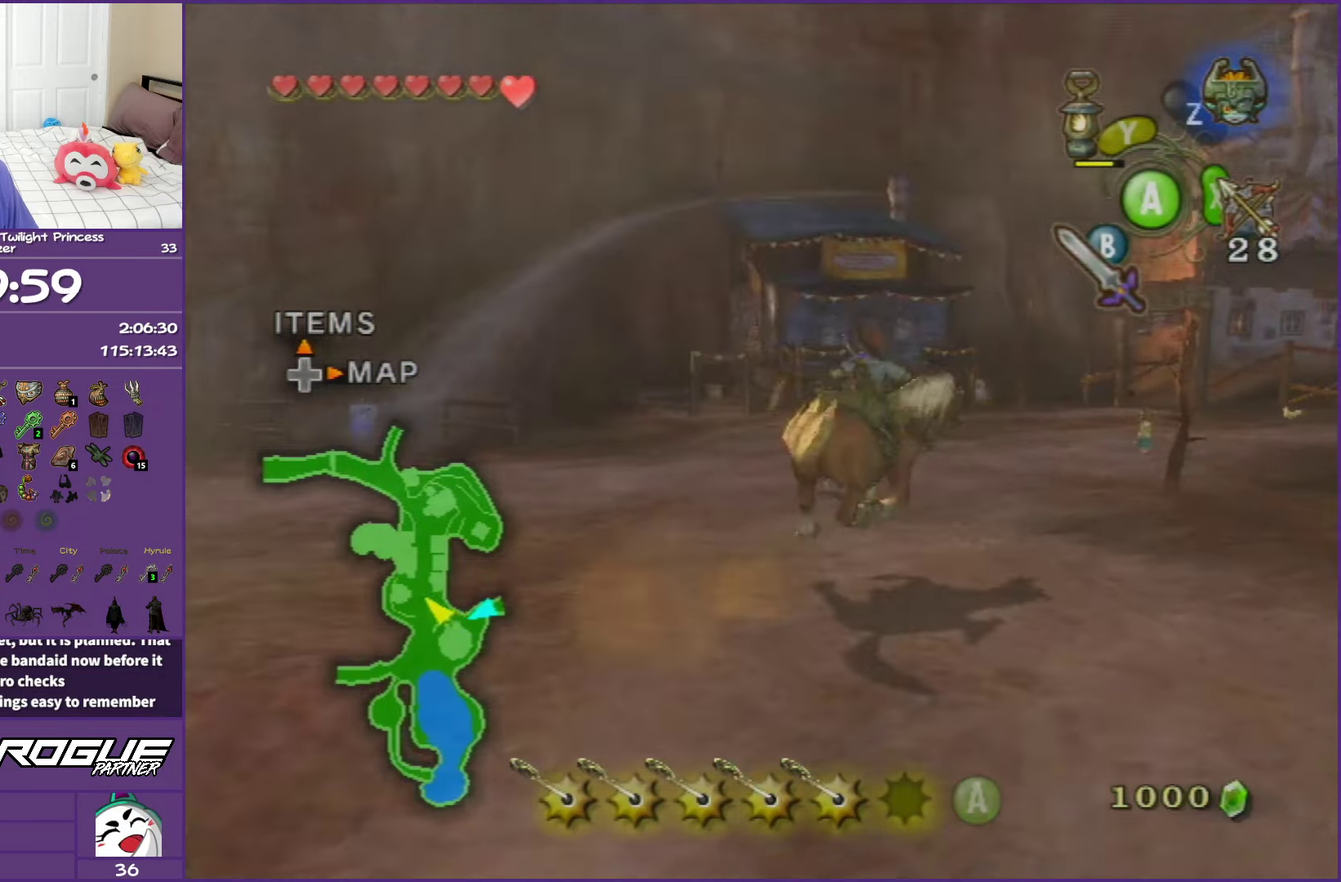
{"buttons": [], "left_stick": "up-right", "right_stick": "center", "events": []}
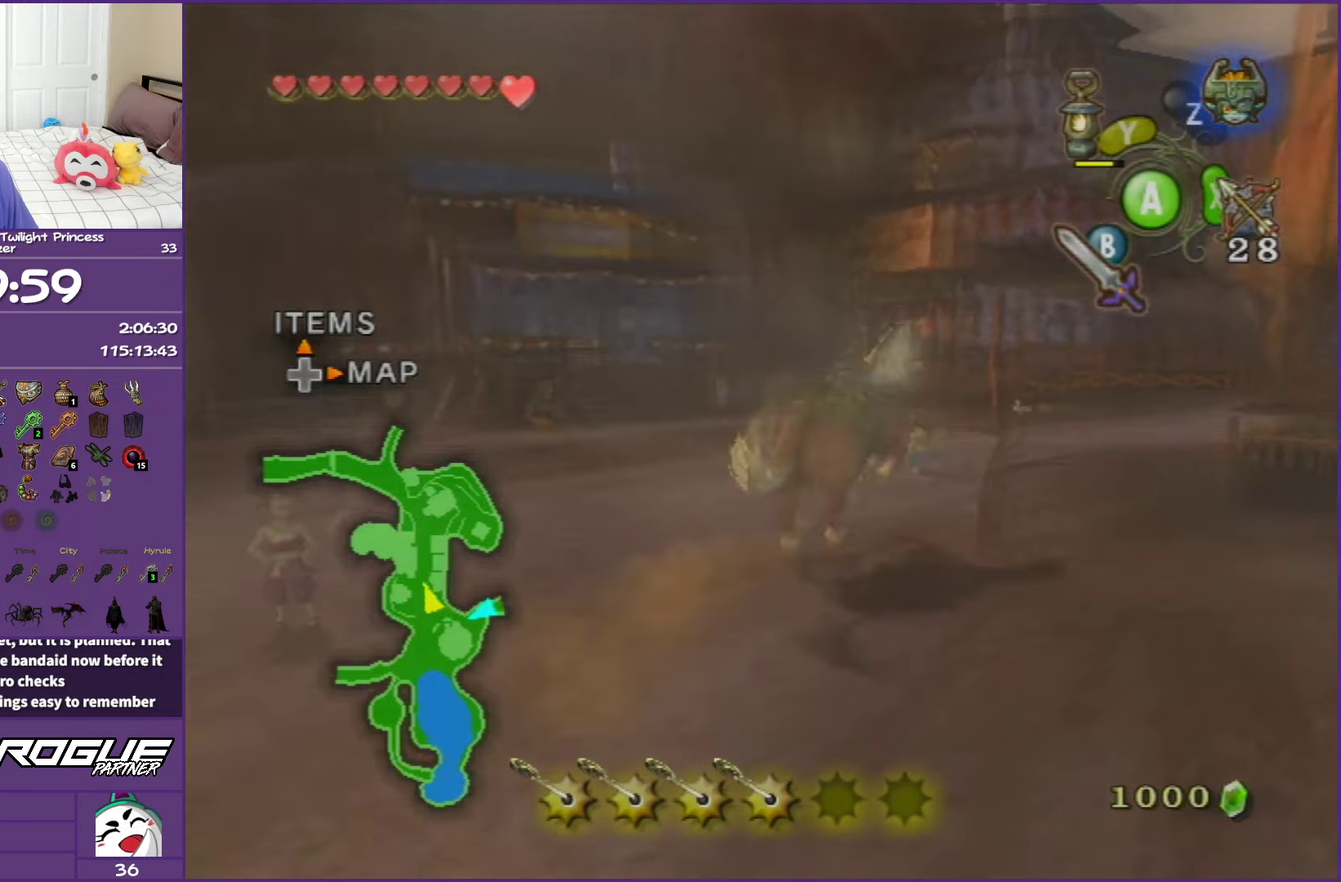
{"buttons": ["A"], "left_stick": "up-right", "right_stick": "center", "events": [[67, "left_stick", "up"], [183, "left_stick", "up-right"], [467, "A", "down"]]}
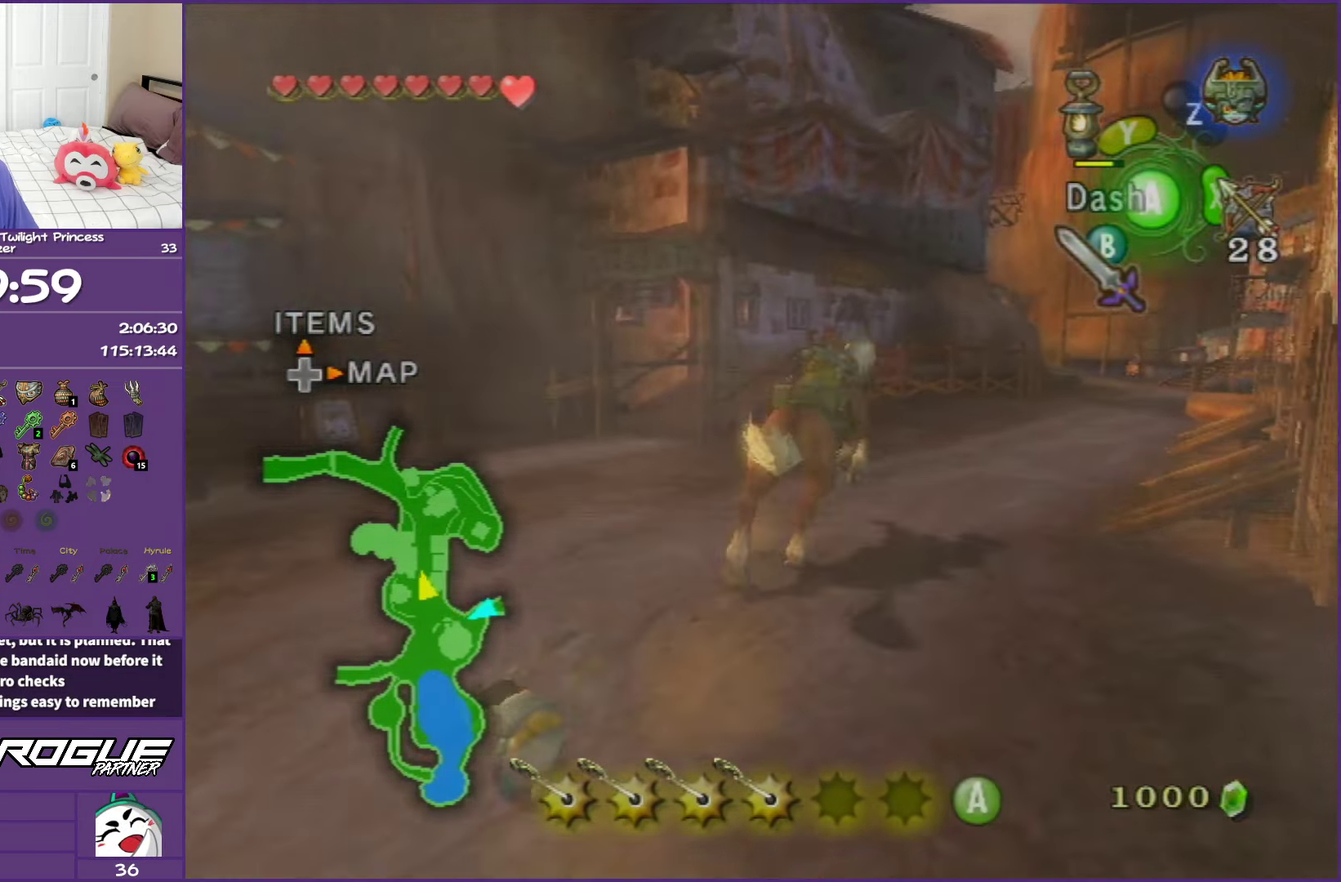
{"buttons": [], "left_stick": "up", "right_stick": "center", "events": [[133, "A", "up"], [183, "A", "down"], [433, "A", "up"], [433, "left_stick", "up"]]}
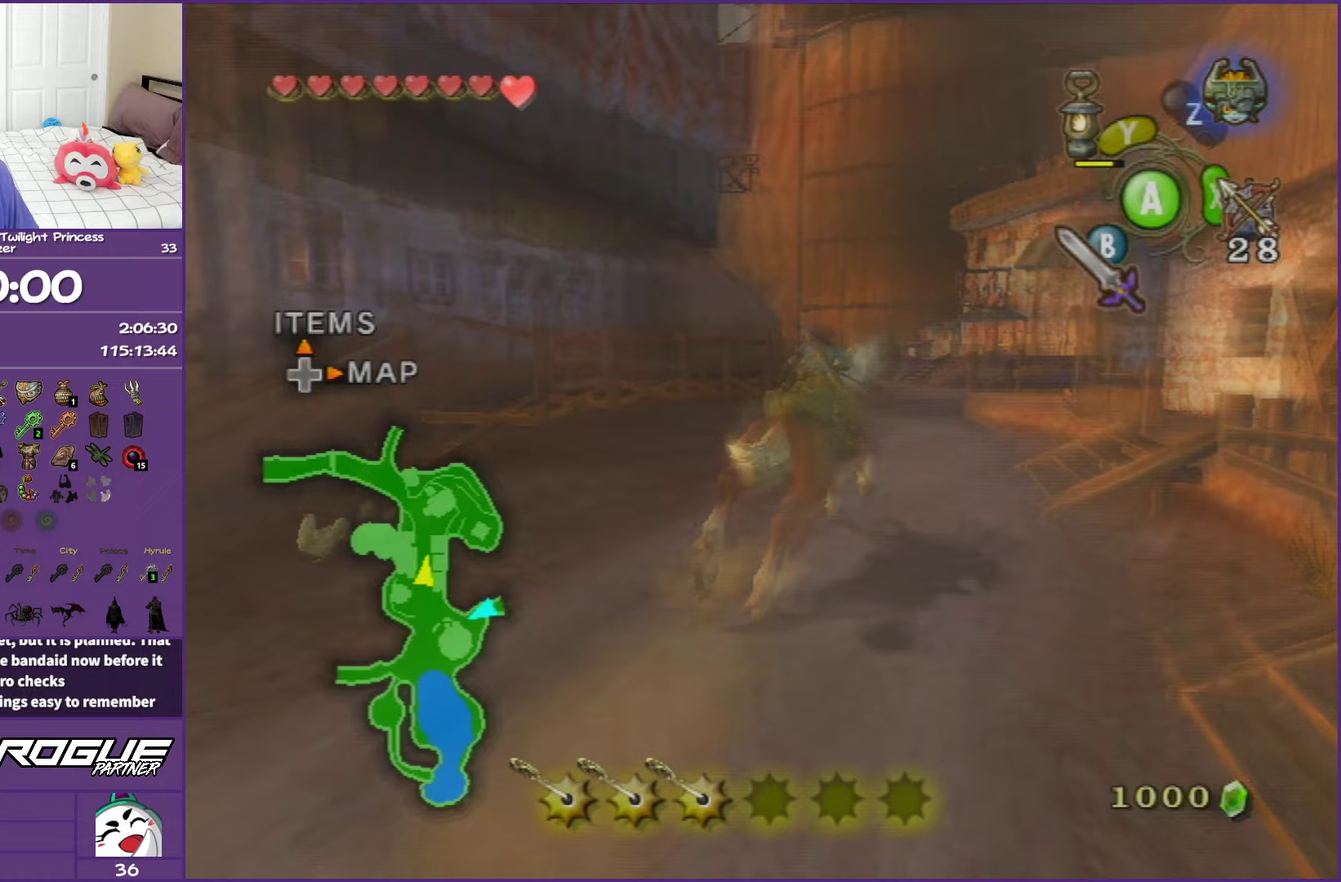
{"buttons": [], "left_stick": "up-right", "right_stick": "center", "events": [[433, "left_stick", "up-right"]]}
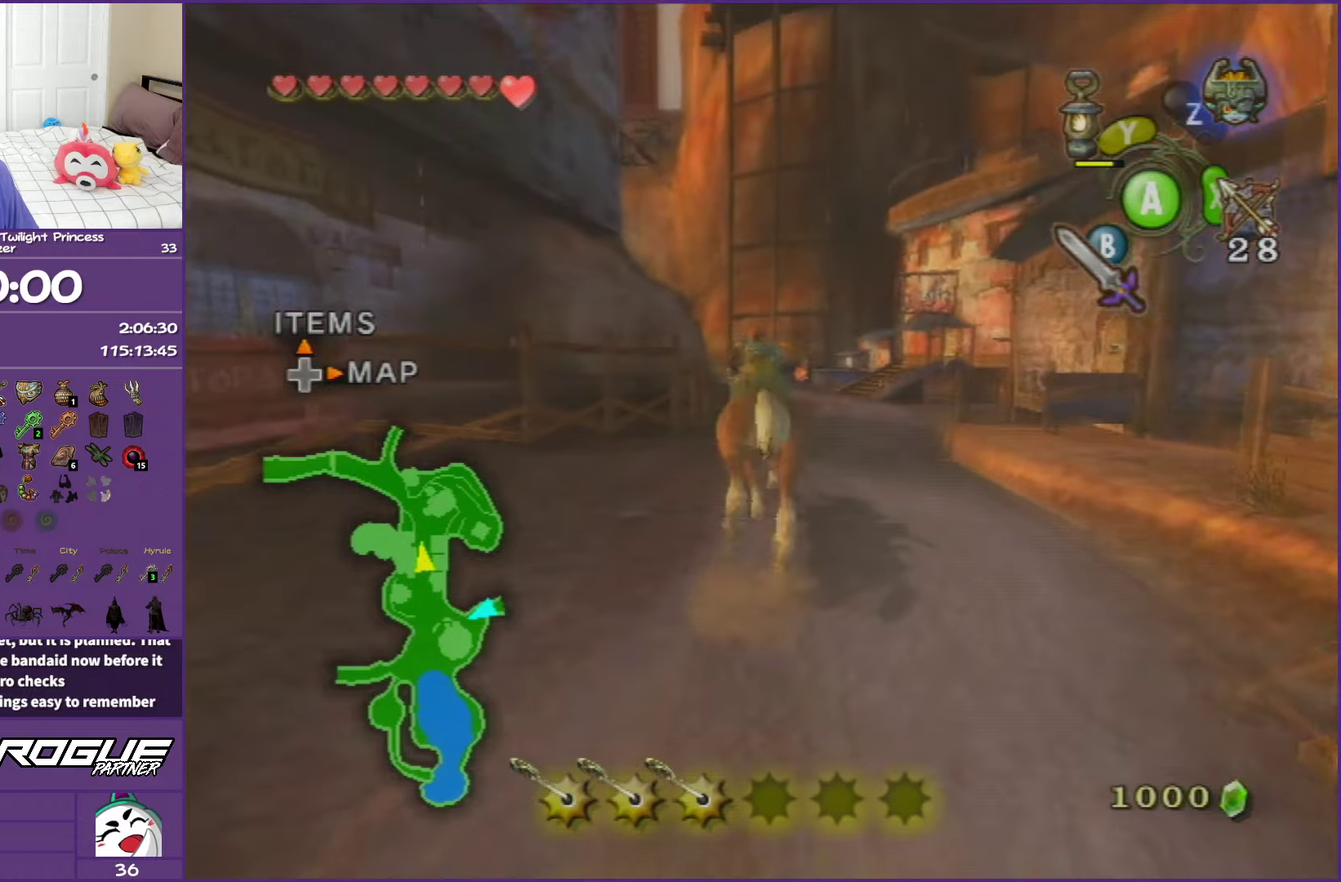
{"buttons": [], "left_stick": "up", "right_stick": "center", "events": [[17, "left_stick", "up"]]}
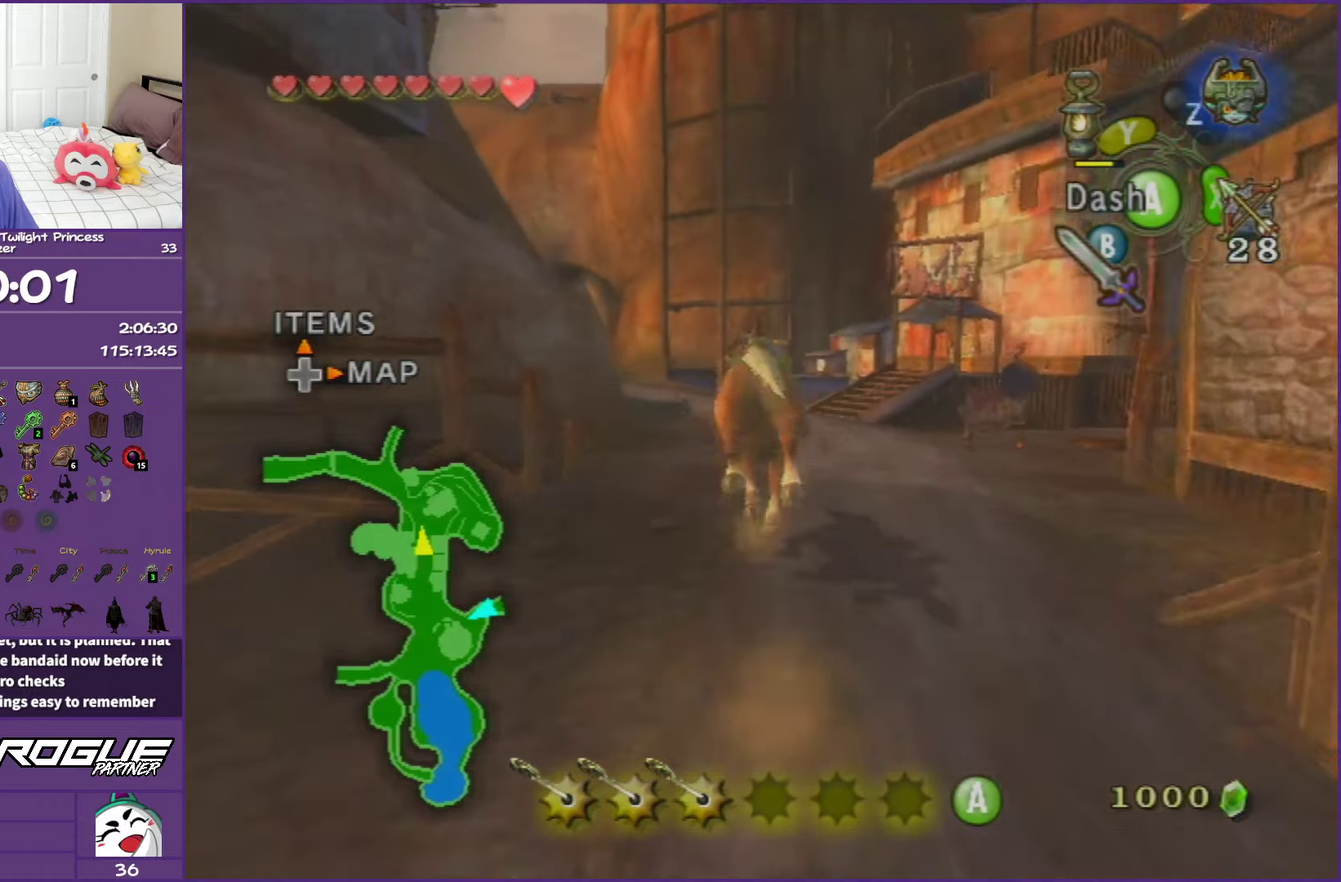
{"buttons": [], "left_stick": "up", "right_stick": "center", "events": [[100, "left_stick", "up-right"], [233, "left_stick", "up"]]}
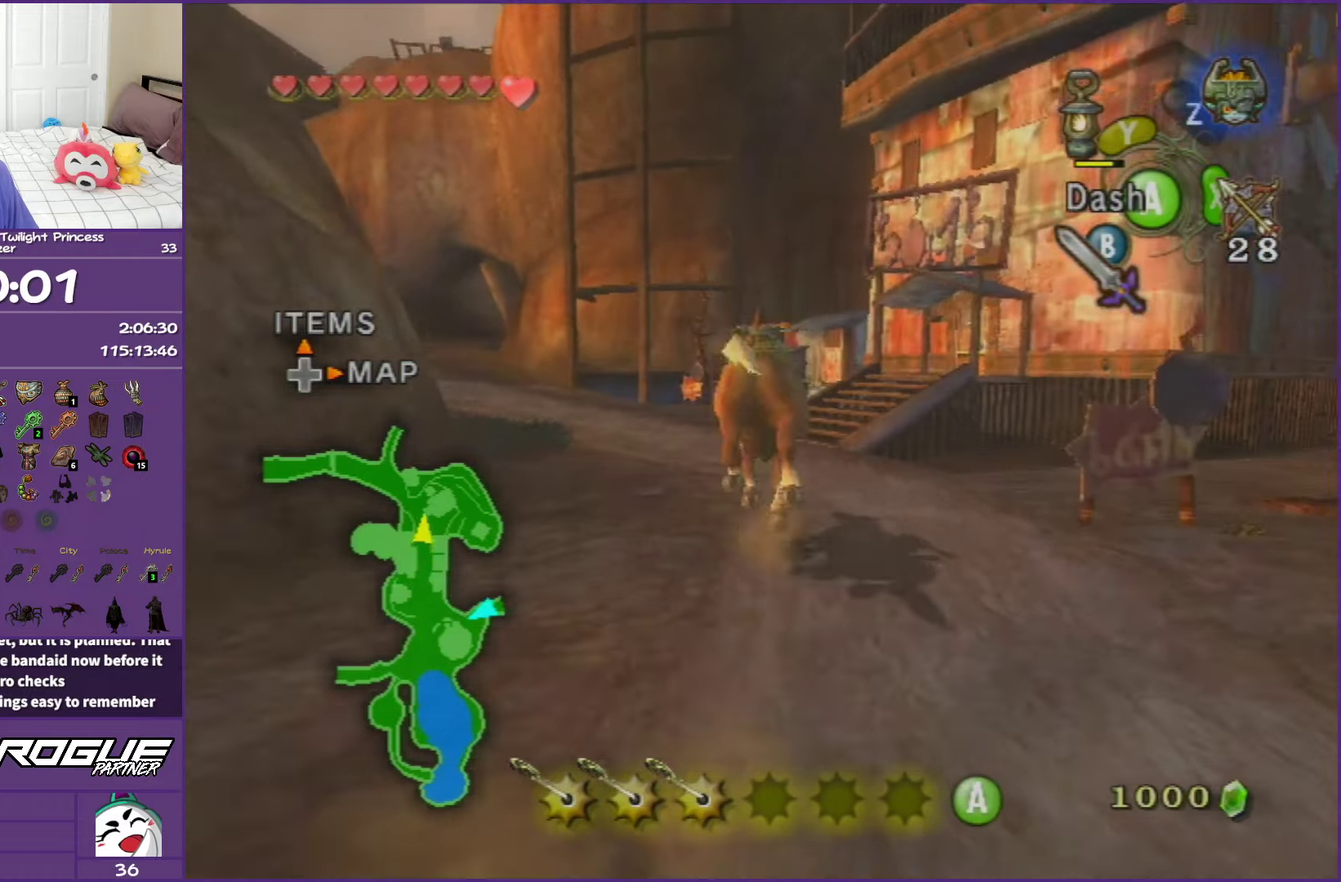
{"buttons": ["A", "R1"], "left_stick": "down", "right_stick": "center", "events": [[233, "left_stick", "up-left"], [400, "left_stick", "left"], [450, "R1", "down"], [450, "left_stick", "down"], [483, "A", "down"]]}
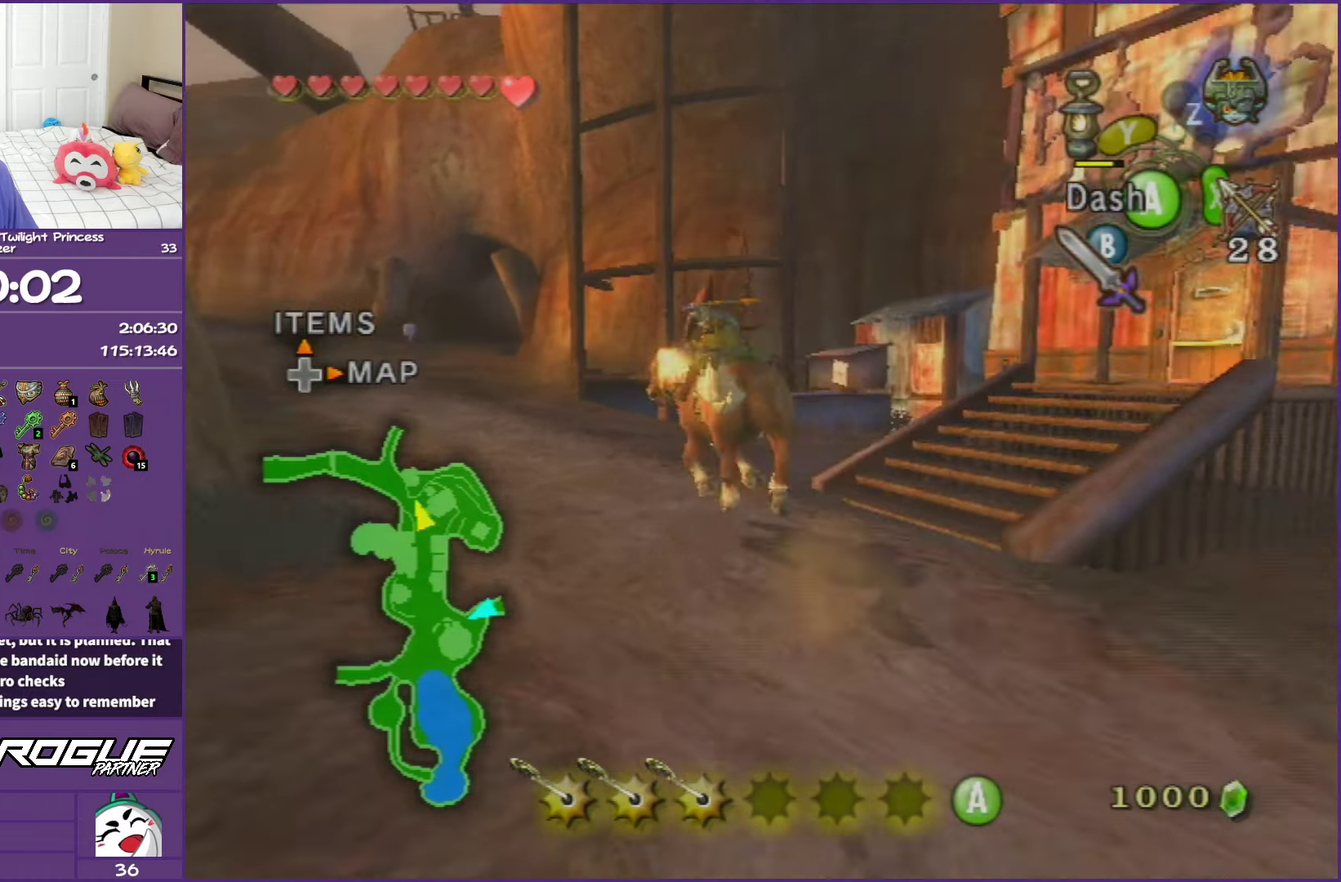
{"buttons": [], "left_stick": "up-right", "right_stick": "center", "events": [[117, "A", "up"], [133, "R1", "up"], [267, "left_stick", "down-right"], [333, "left_stick", "right"], [383, "left_stick", "up-right"]]}
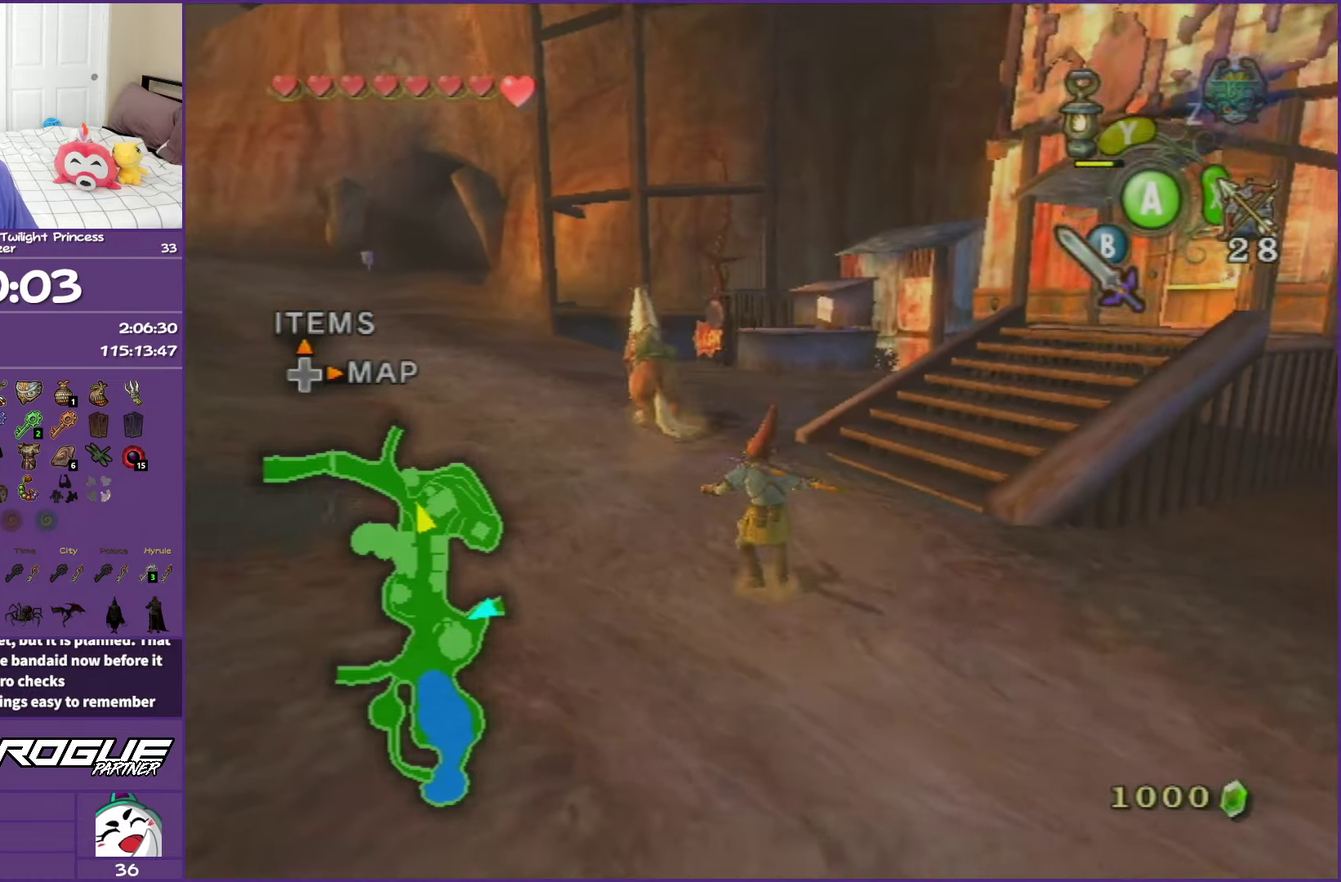
{"buttons": ["A"], "left_stick": "up-right", "right_stick": "center", "events": [[150, "A", "down"], [200, "A", "up"], [267, "A", "down"]]}
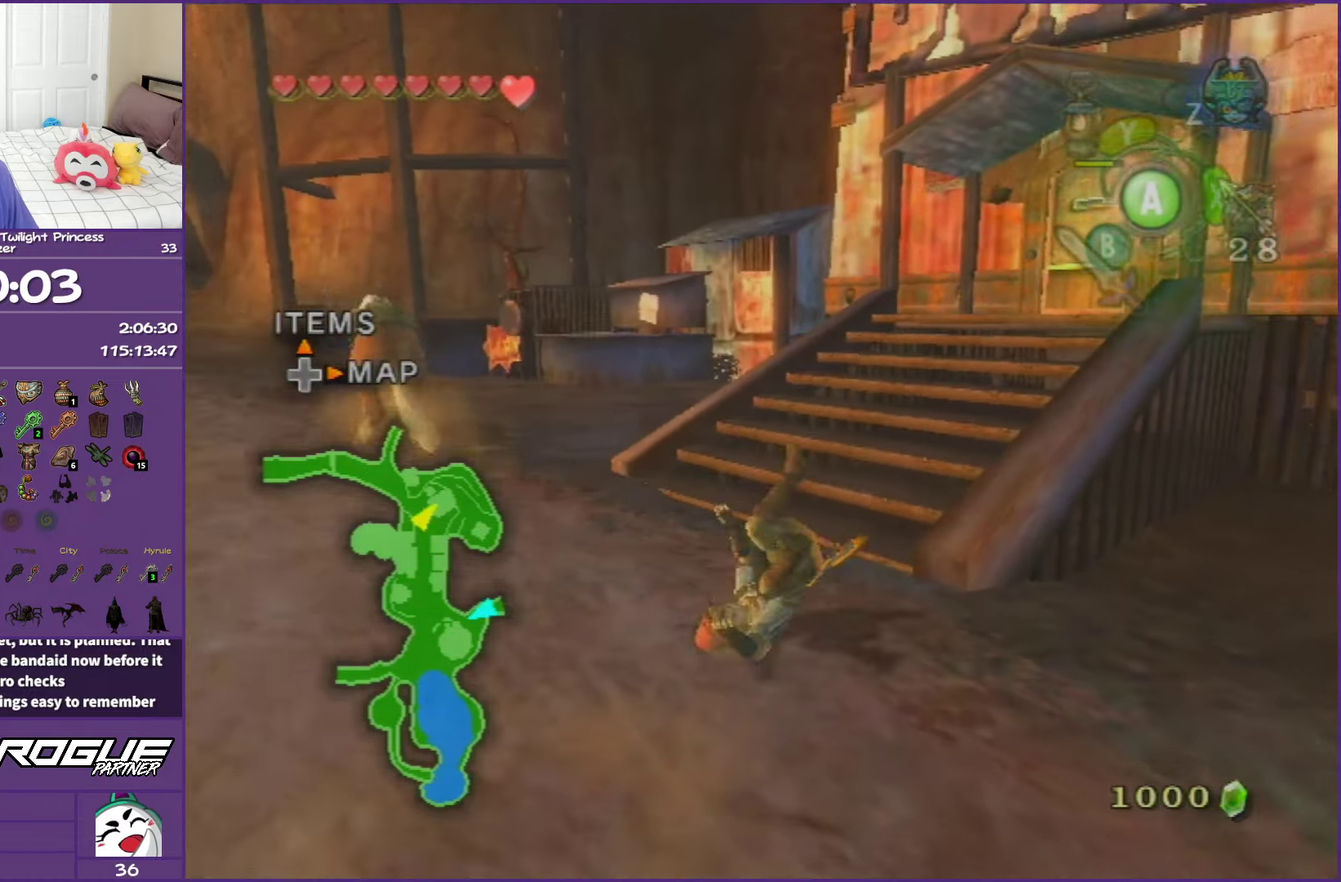
{"buttons": ["A"], "left_stick": "up-right", "right_stick": "center", "events": [[100, "A", "up"], [300, "A", "down"], [383, "A", "up"], [483, "A", "down"]]}
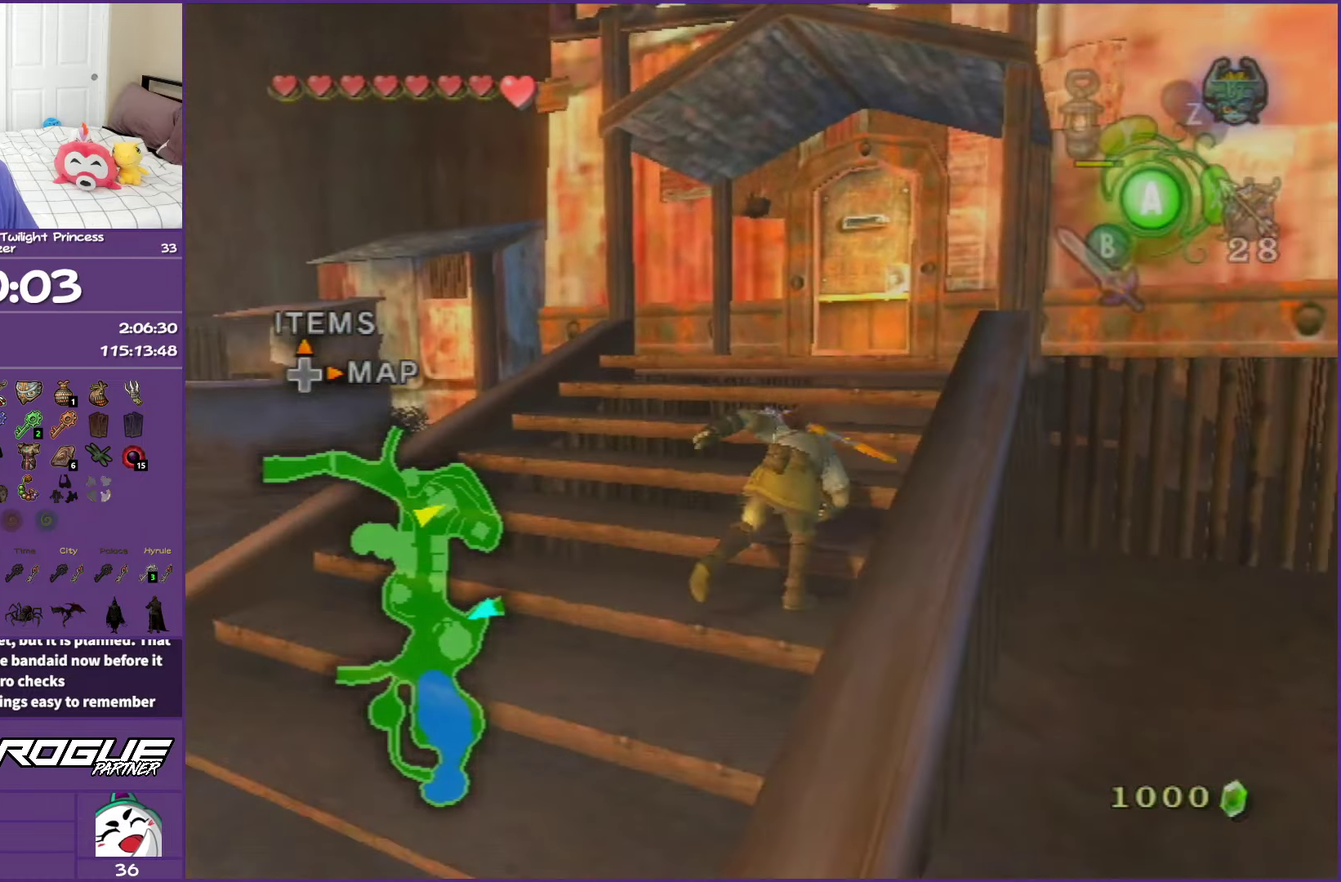
{"buttons": [], "left_stick": "up-left", "right_stick": "center", "events": [[100, "A", "up"], [150, "left_stick", "up"], [350, "left_stick", "up-left"]]}
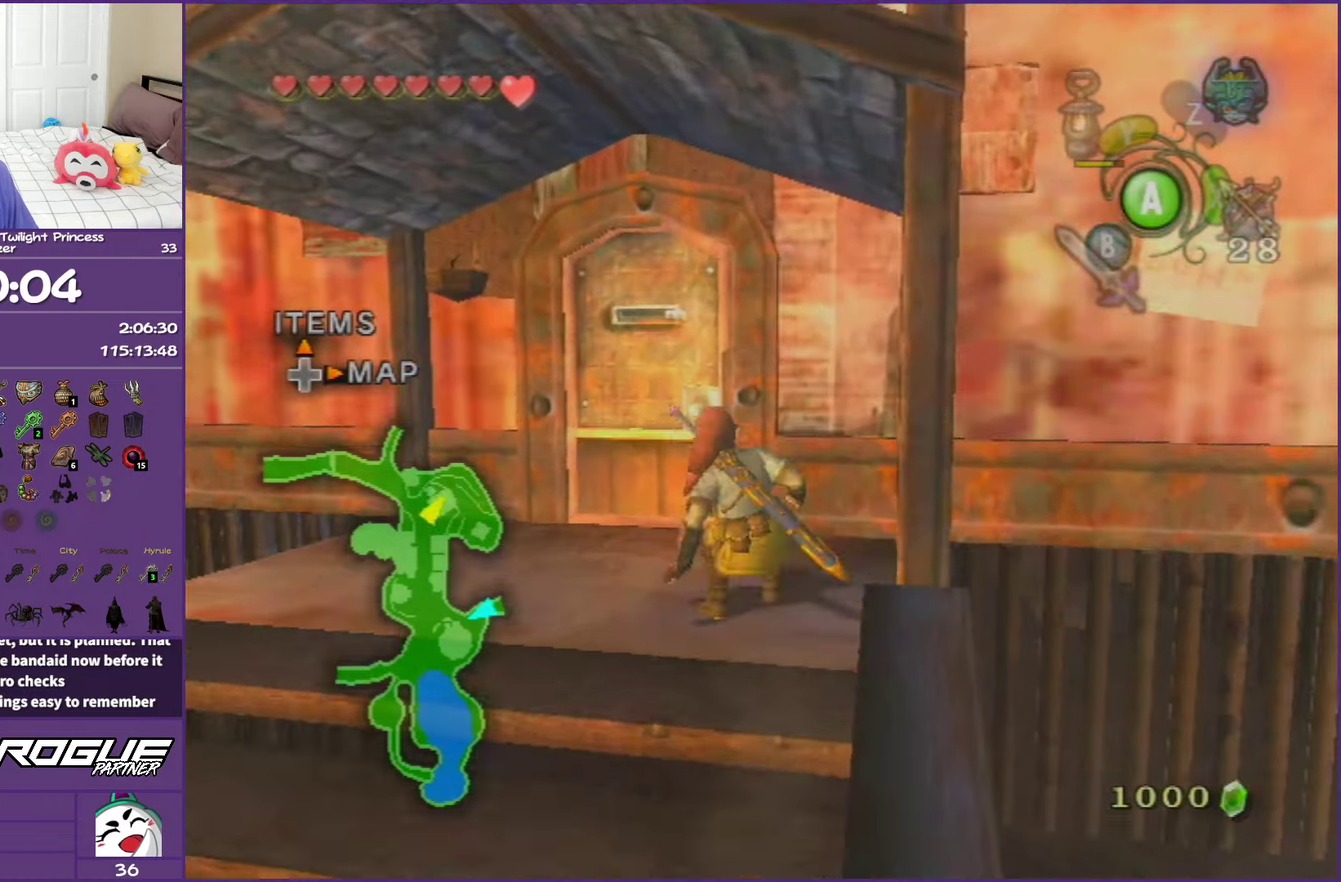
{"buttons": ["A"], "left_stick": "up", "right_stick": "center", "events": [[83, "left_stick", "up"], [317, "A", "down"], [417, "A", "up"], [500, "A", "down"]]}
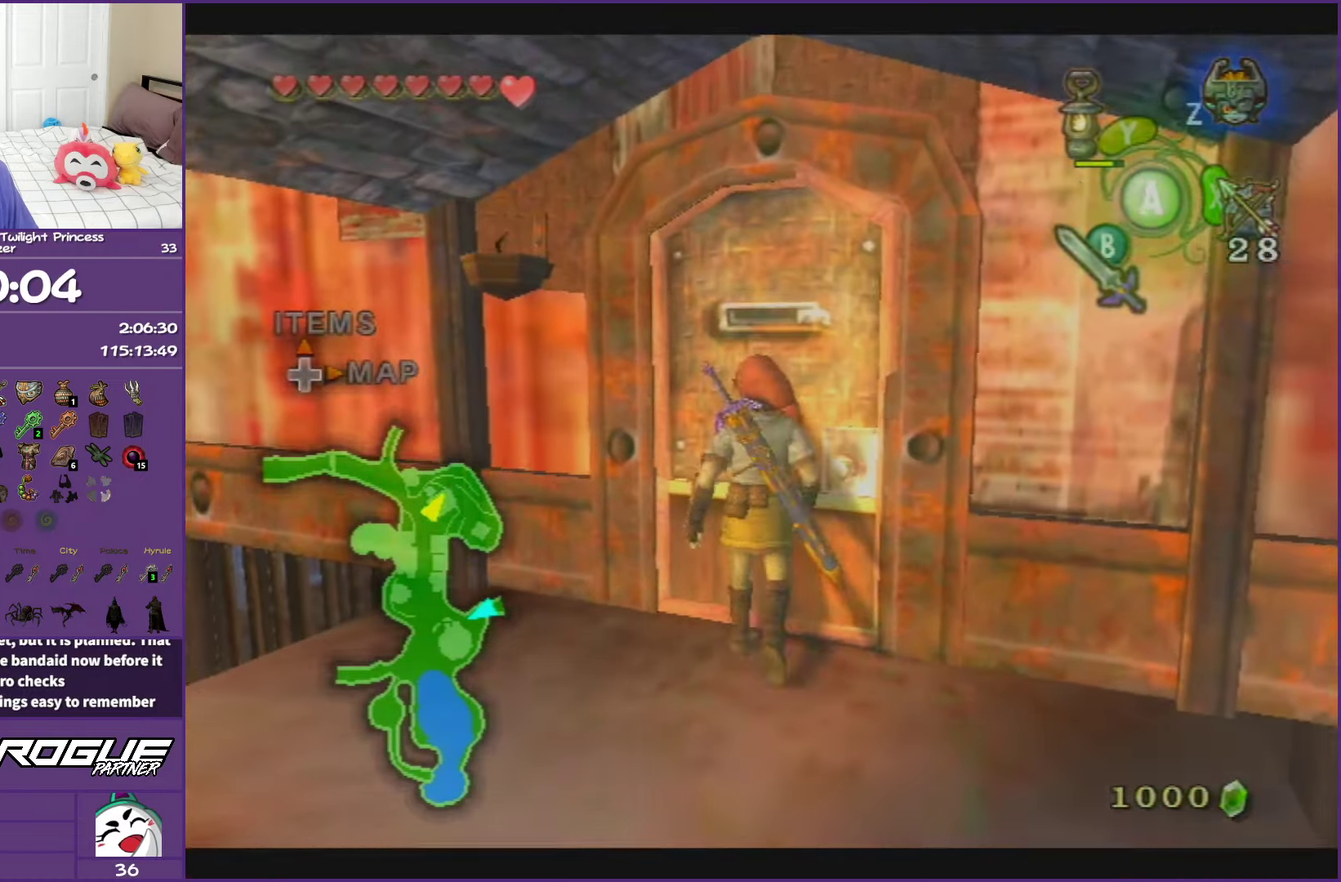
{"buttons": ["A"], "left_stick": "up-right", "right_stick": "center", "events": [[67, "left_stick", "up-right"], [100, "A", "up"], [183, "A", "down"]]}